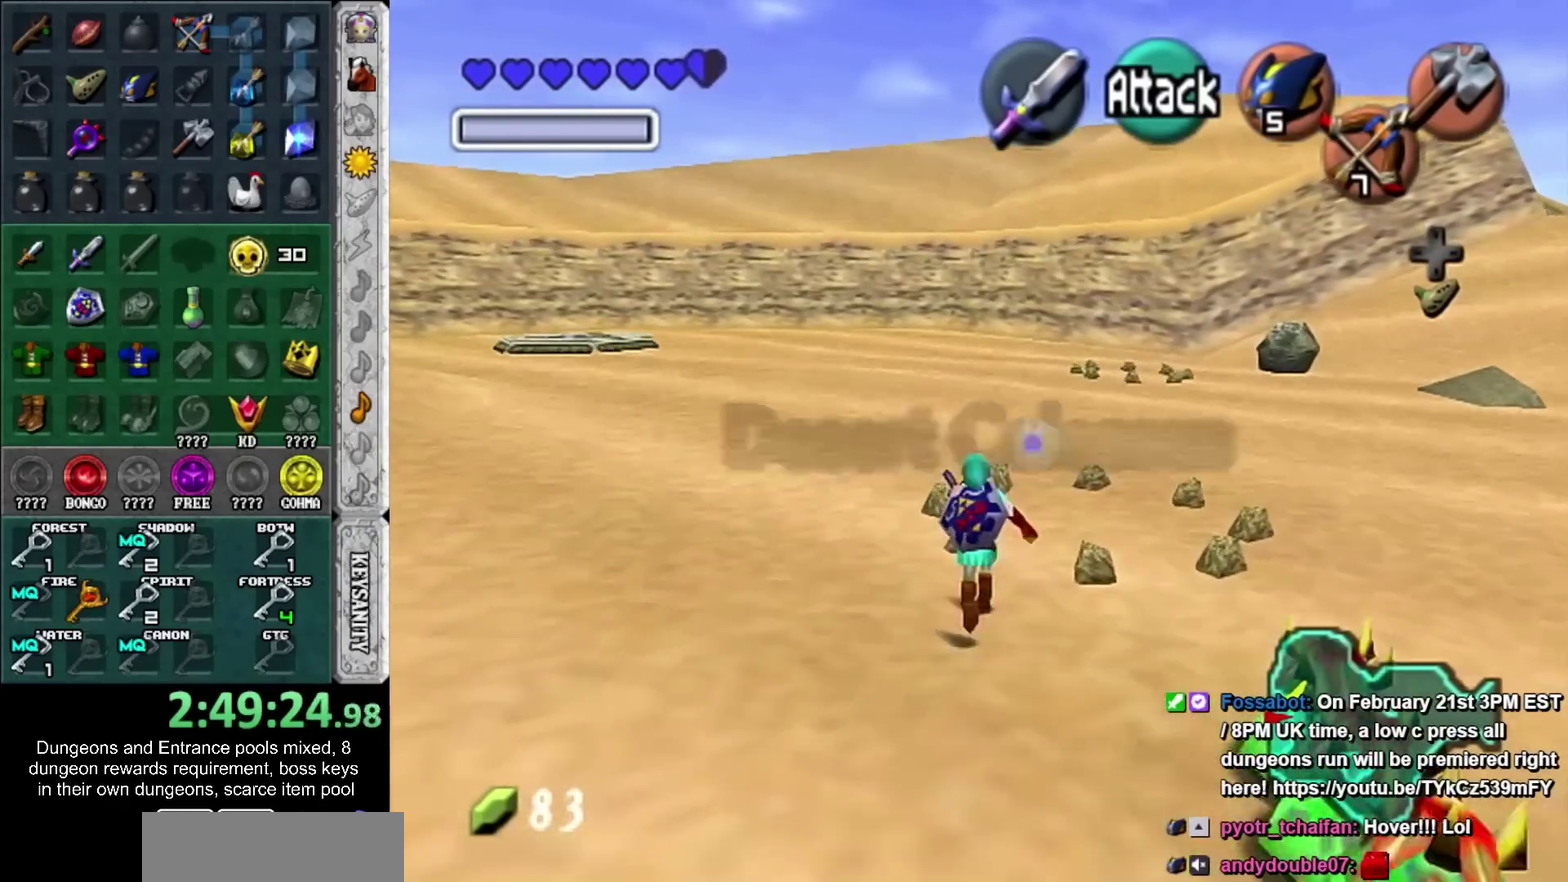
Gameplay with a controller; each line is a JSON object with the inputs held at the frame after it. "events" lists button and stick changes between this image and that frame as [ms after this image, input, new state], when the widget could be followed in between. Not read: HOME L3 R3.
{"buttons": [], "left_stick": "down-right", "right_stick": "center", "events": [[67, "CROSS", "up"], [100, "left_stick", "center"], [133, "CROSS", "down"], [200, "CROSS", "up"], [333, "left_stick", "down-right"]]}
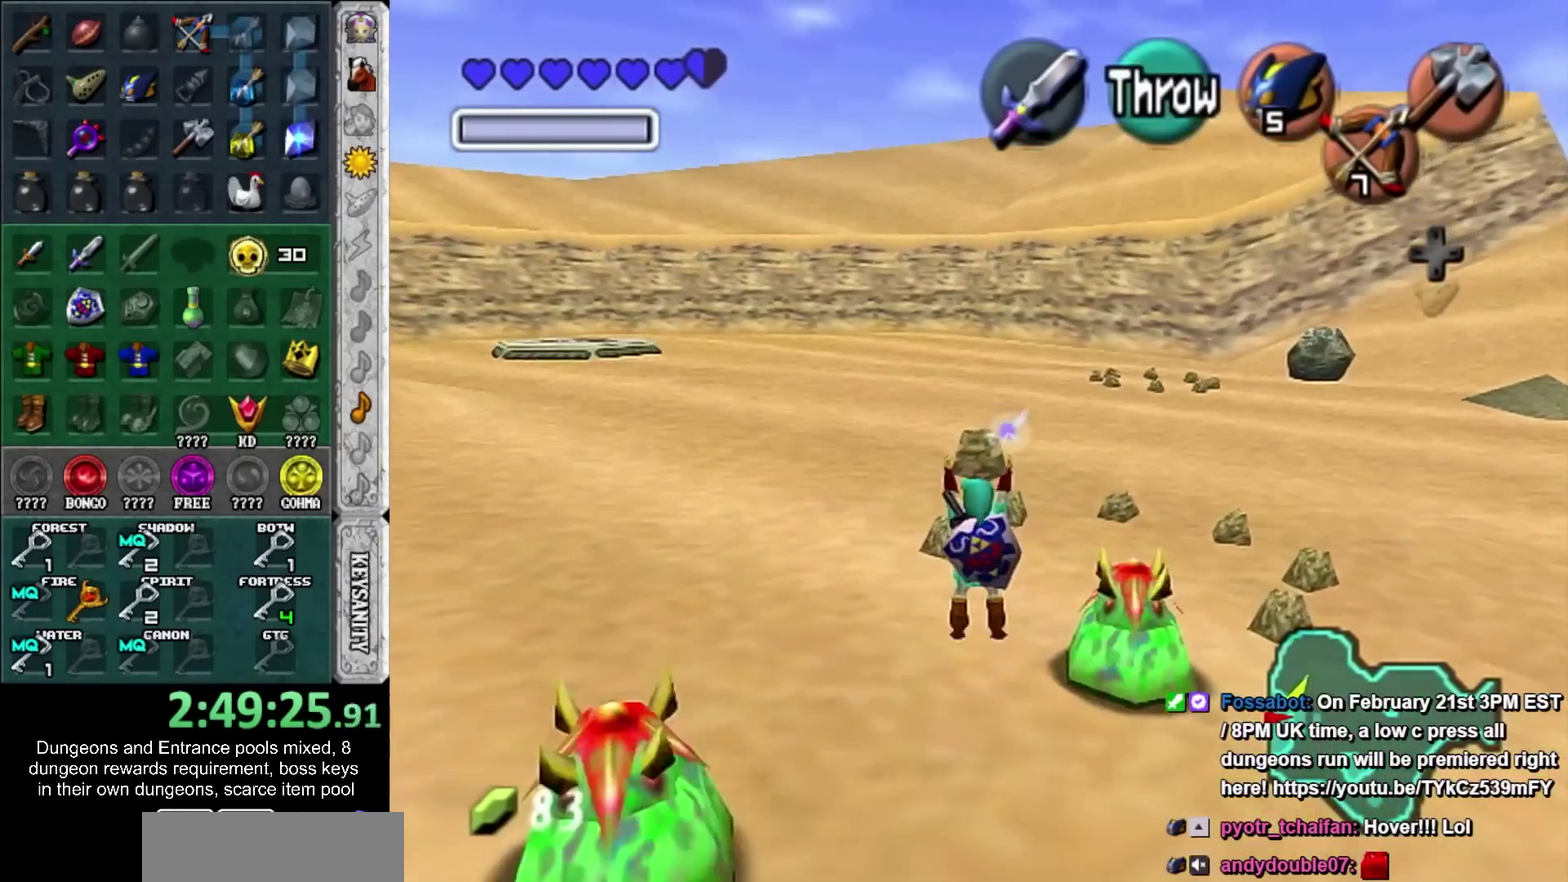
{"buttons": ["CROSS"], "left_stick": "center", "right_stick": "center", "events": [[50, "left_stick", "right"], [100, "R1", "down"], [200, "R1", "up"], [200, "left_stick", "center"], [333, "CROSS", "down"], [417, "CROSS", "up"], [483, "CROSS", "down"]]}
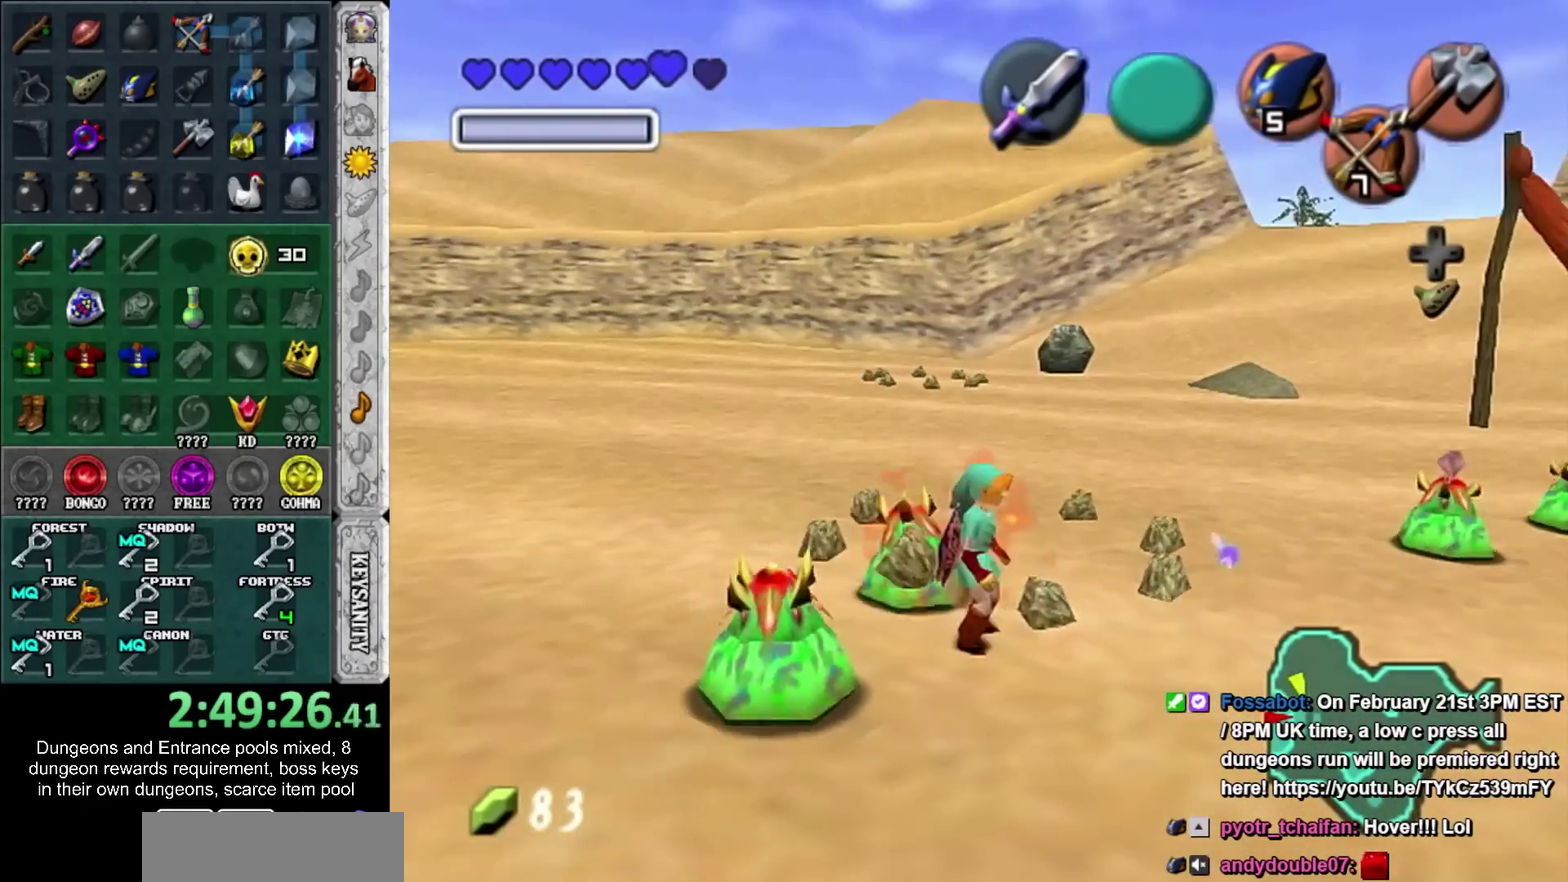
{"buttons": ["CROSS"], "left_stick": "up-right", "right_stick": "center", "events": [[67, "CROSS", "up"], [133, "CROSS", "down"], [233, "CROSS", "up"], [300, "CROSS", "down"], [383, "left_stick", "up-right"], [417, "CROSS", "up"], [483, "CROSS", "down"]]}
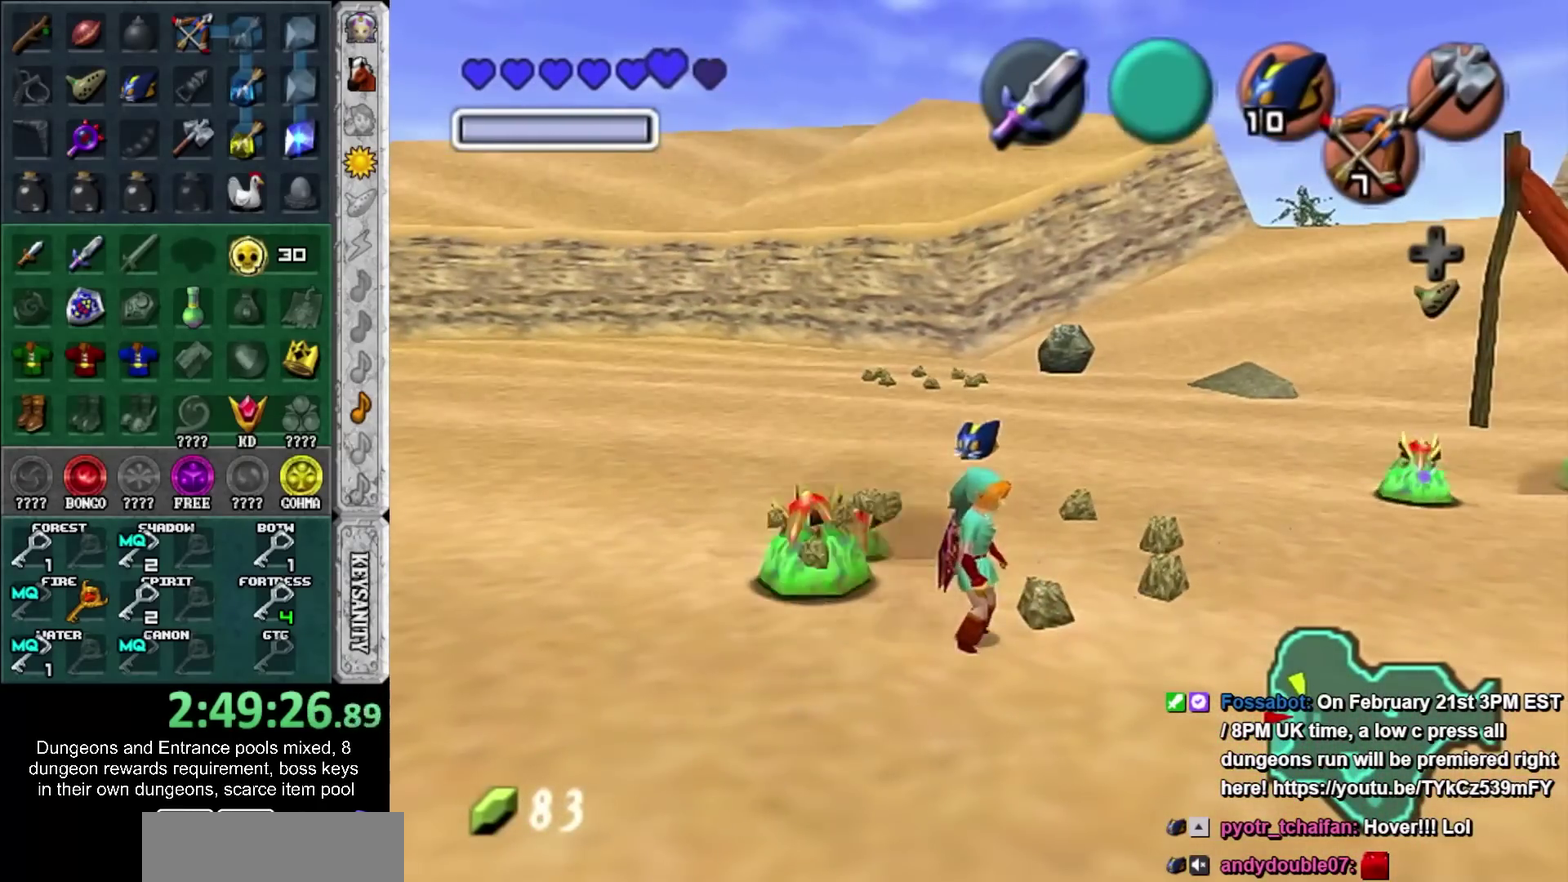
{"buttons": [], "left_stick": "center", "right_stick": "center", "events": [[100, "CROSS", "up"], [167, "CROSS", "down"], [233, "left_stick", "center"], [267, "CROSS", "up"], [317, "CROSS", "down"], [450, "CROSS", "up"]]}
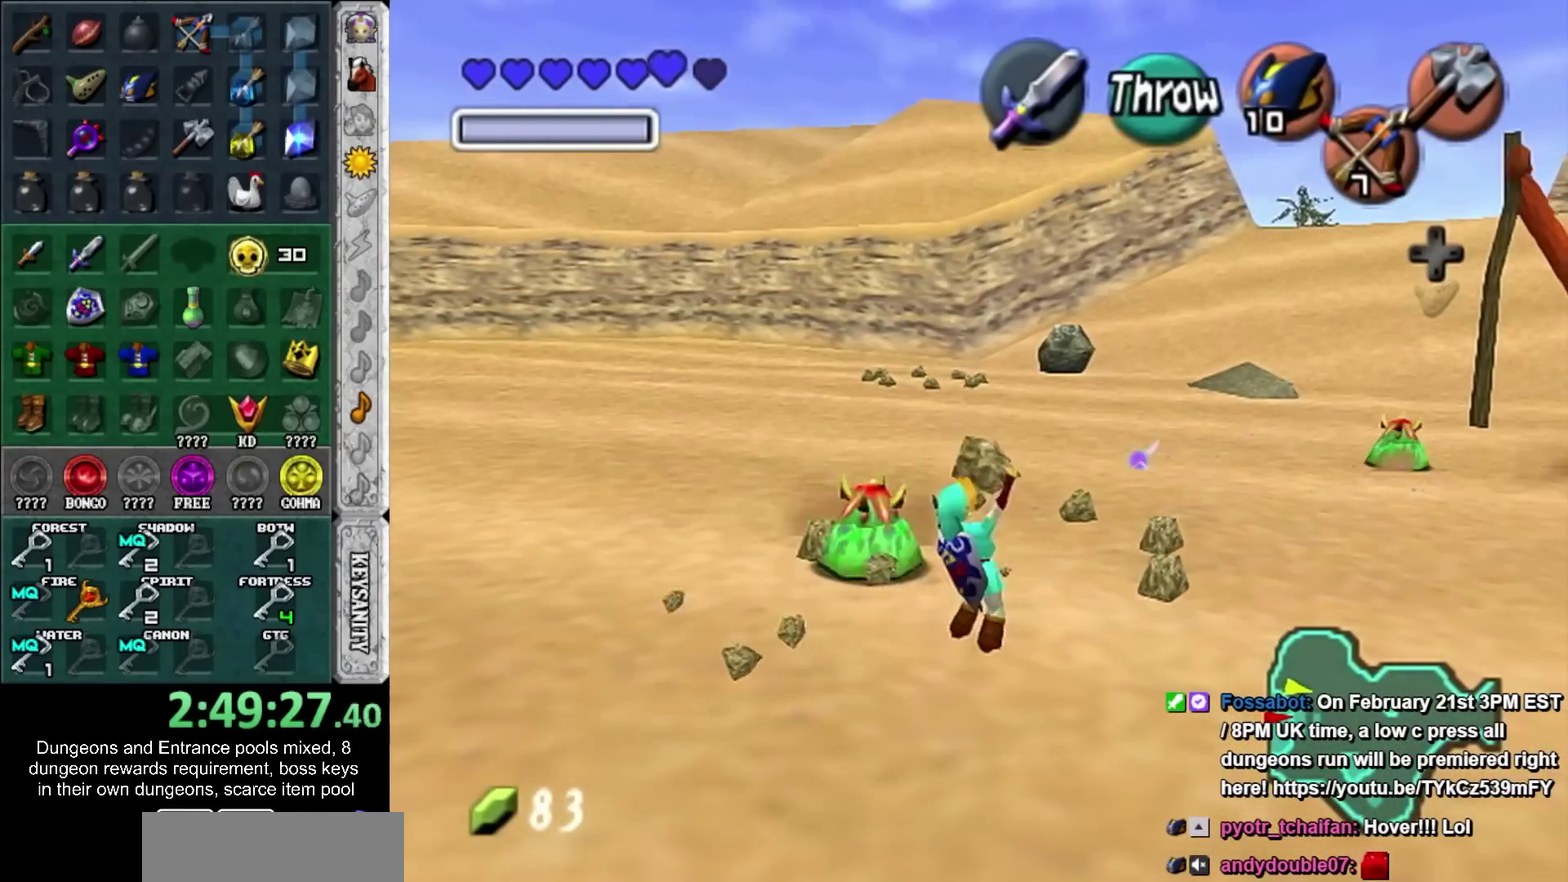
{"buttons": [], "left_stick": "up-right", "right_stick": "center", "events": [[17, "left_stick", "right"], [383, "left_stick", "up-right"]]}
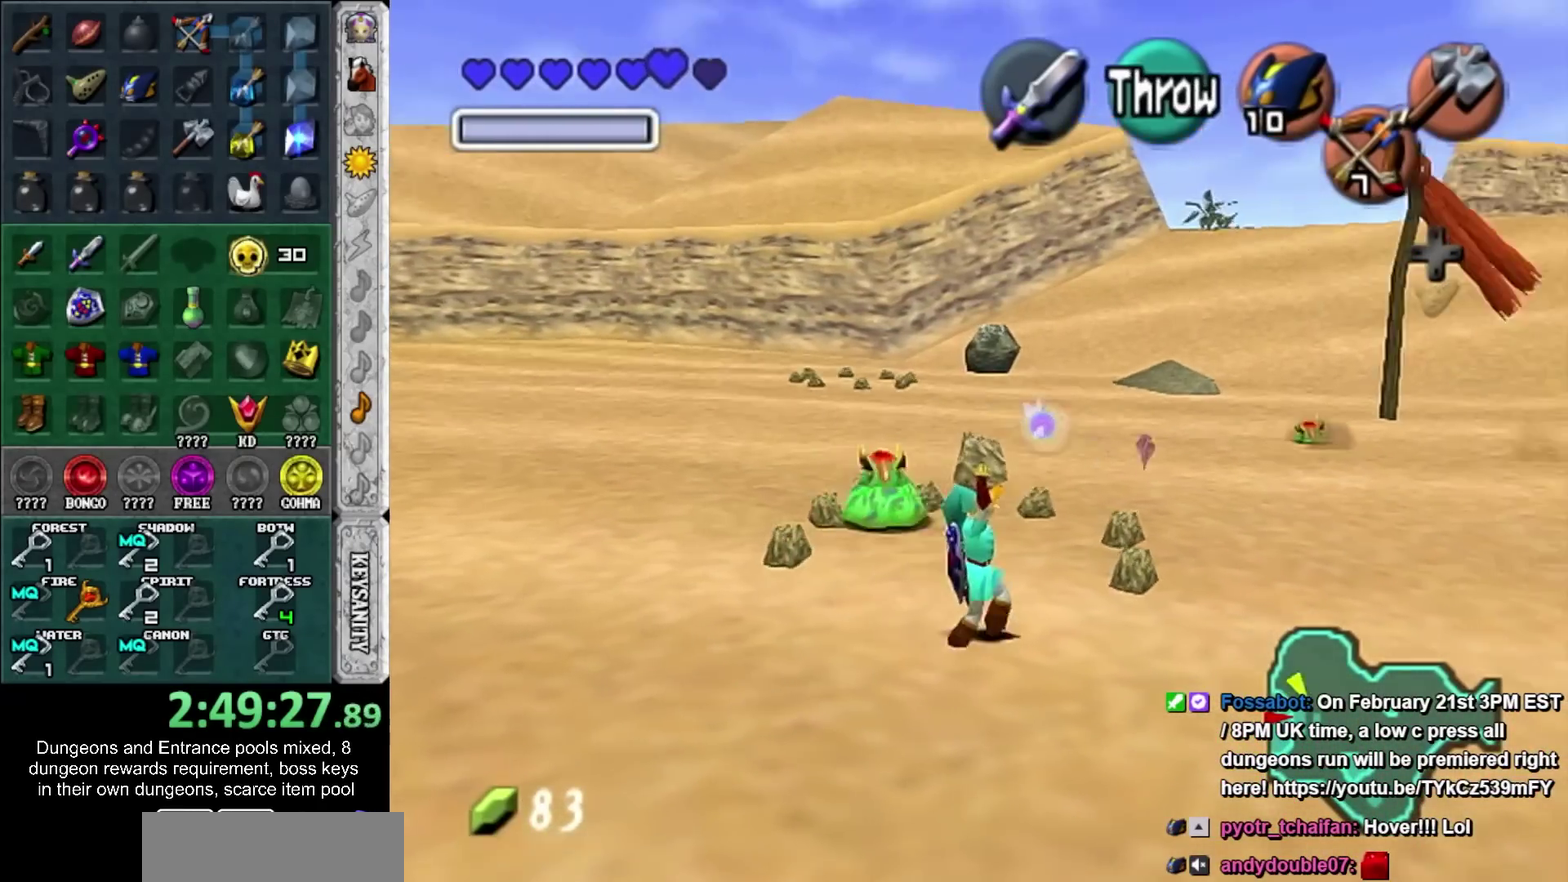
{"buttons": [], "left_stick": "up", "right_stick": "center", "events": [[133, "R1", "down"], [267, "R1", "up"], [267, "left_stick", "up"], [350, "CROSS", "down"], [450, "CROSS", "up"]]}
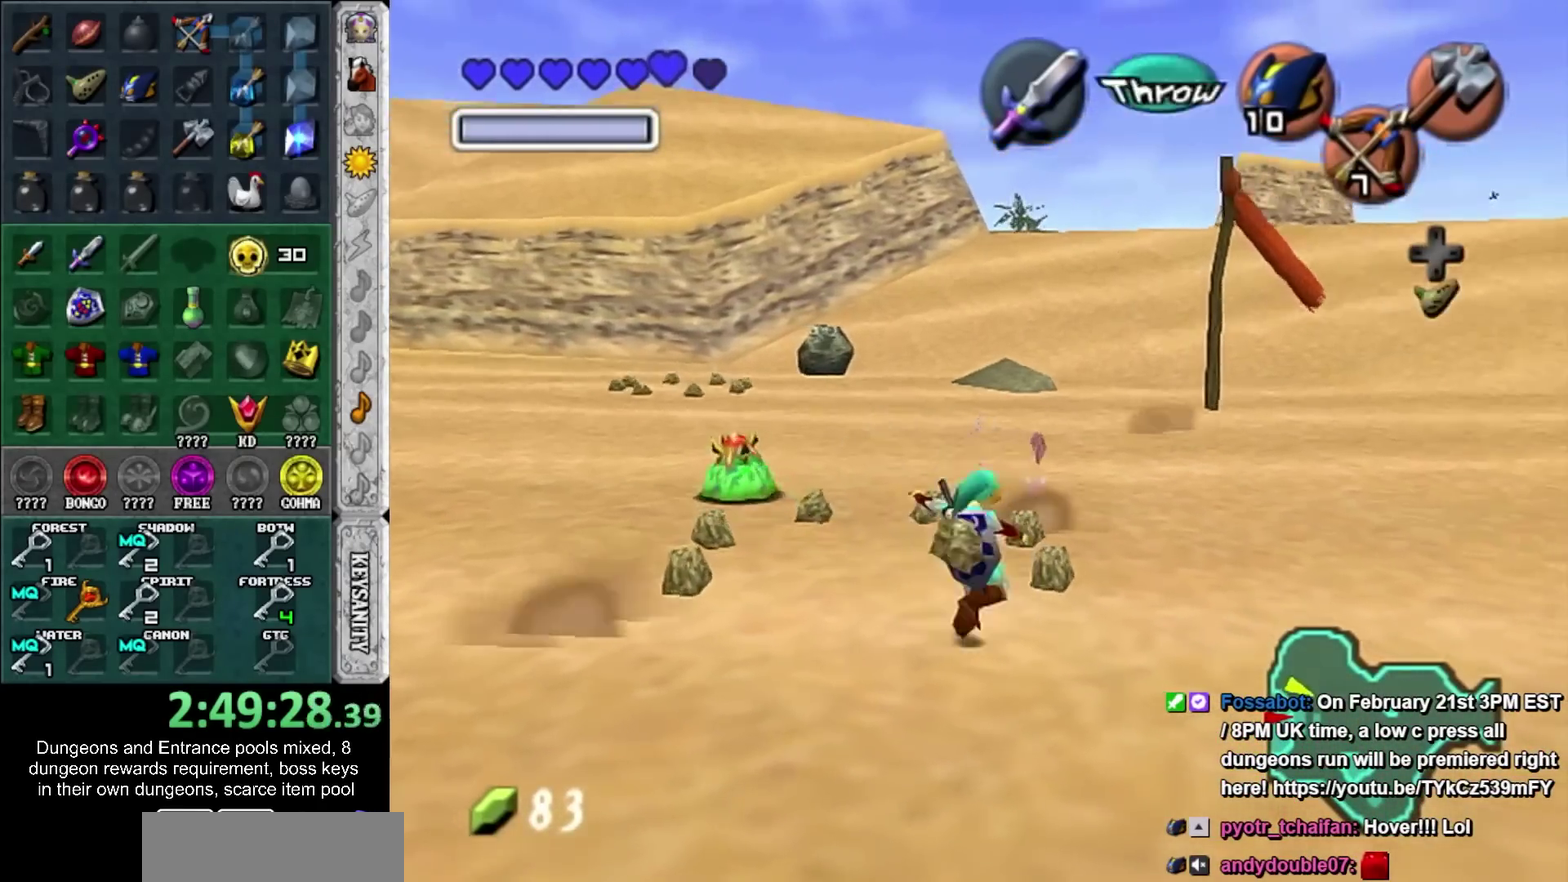
{"buttons": ["R2"], "left_stick": "center", "right_stick": "center", "events": [[17, "CROSS", "down"], [100, "CROSS", "up"], [117, "L1", "down"], [117, "left_stick", "center"], [183, "L1", "up"], [217, "R2", "down"]]}
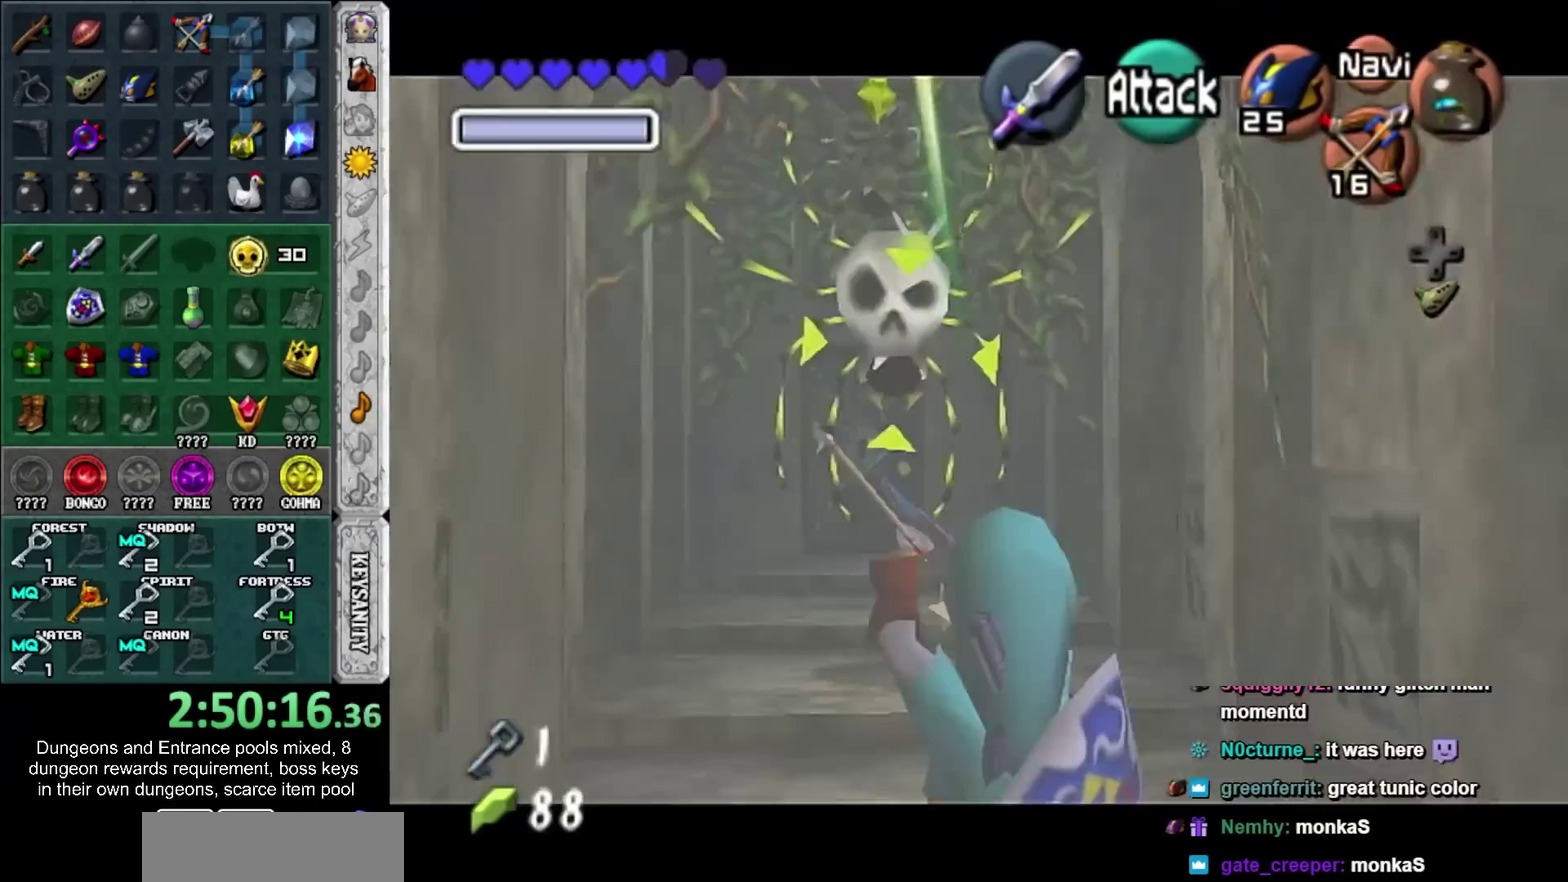
{"buttons": [], "left_stick": "center", "right_stick": "center", "events": [[283, "R2", "up"]]}
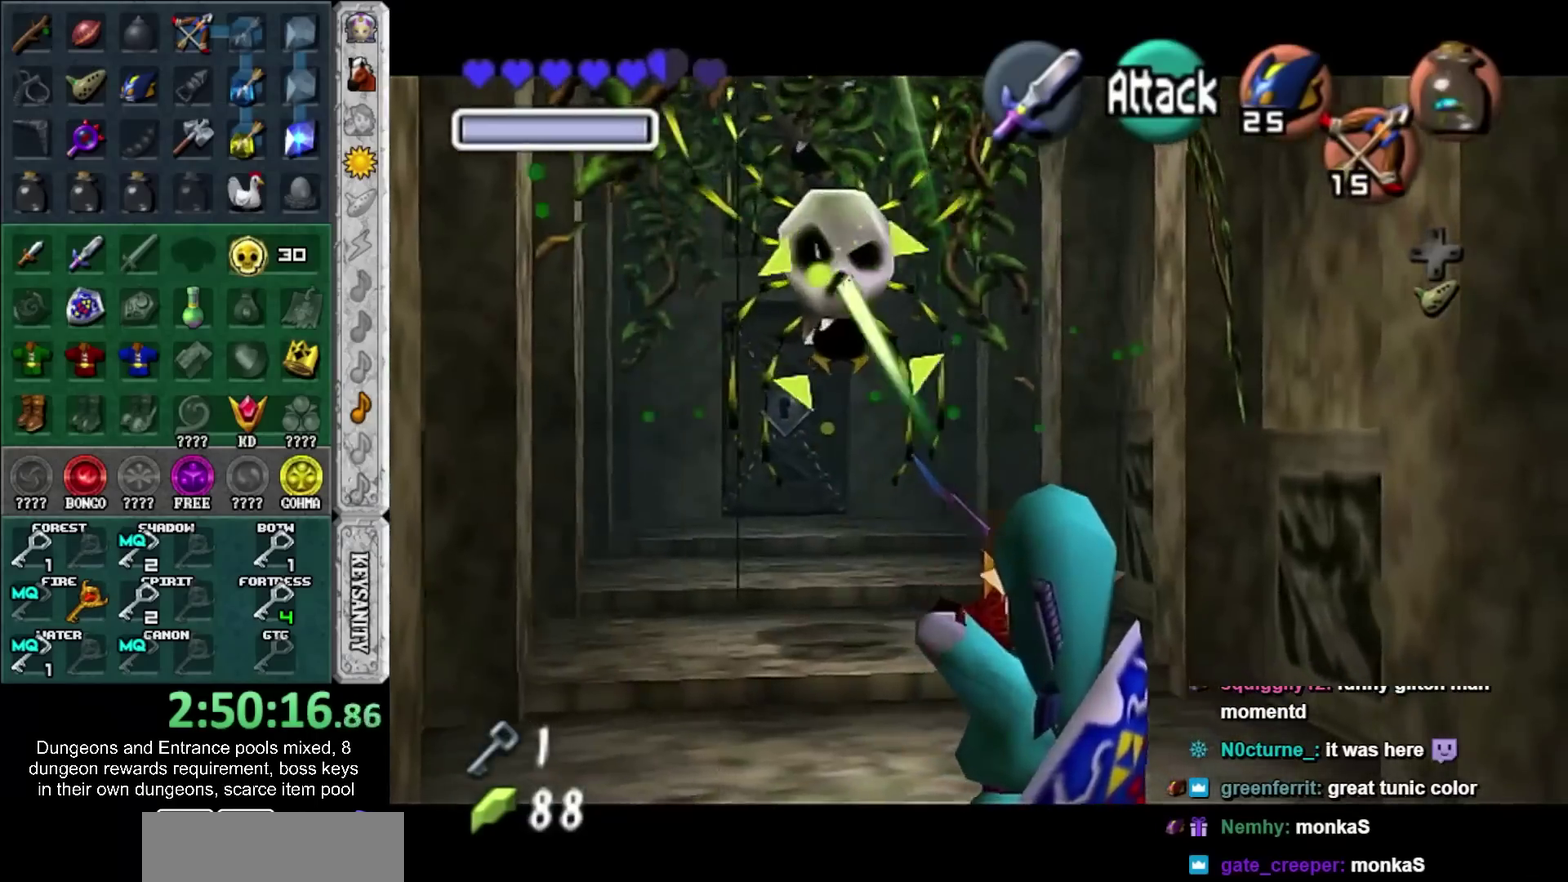
{"buttons": [], "left_stick": "center", "right_stick": "center", "events": []}
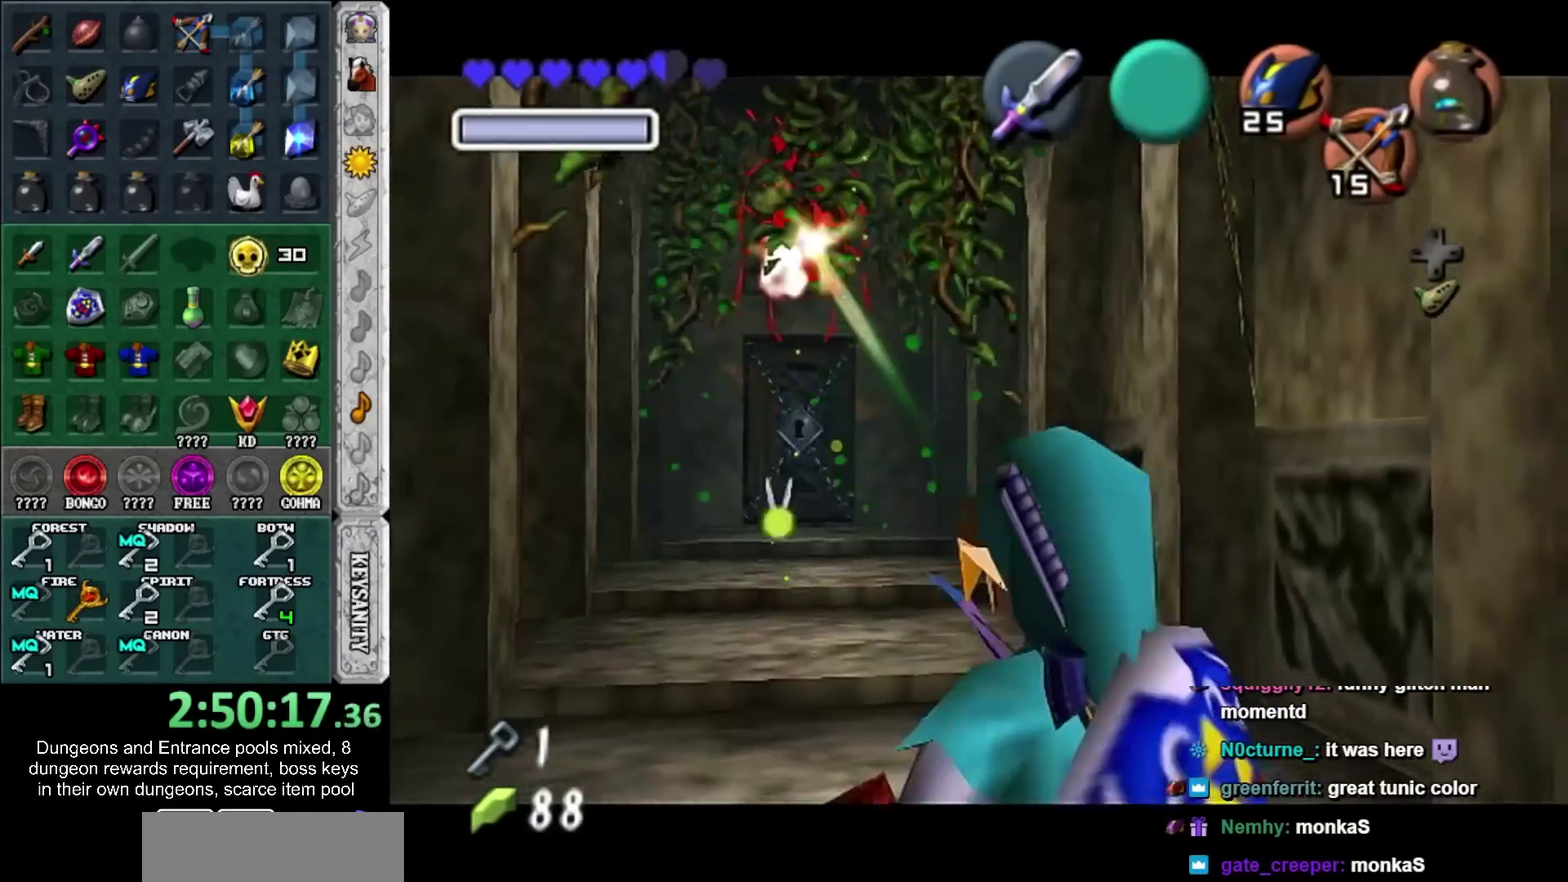
{"buttons": ["CROSS"], "left_stick": "up", "right_stick": "center", "events": [[67, "left_stick", "up"], [450, "CROSS", "down"]]}
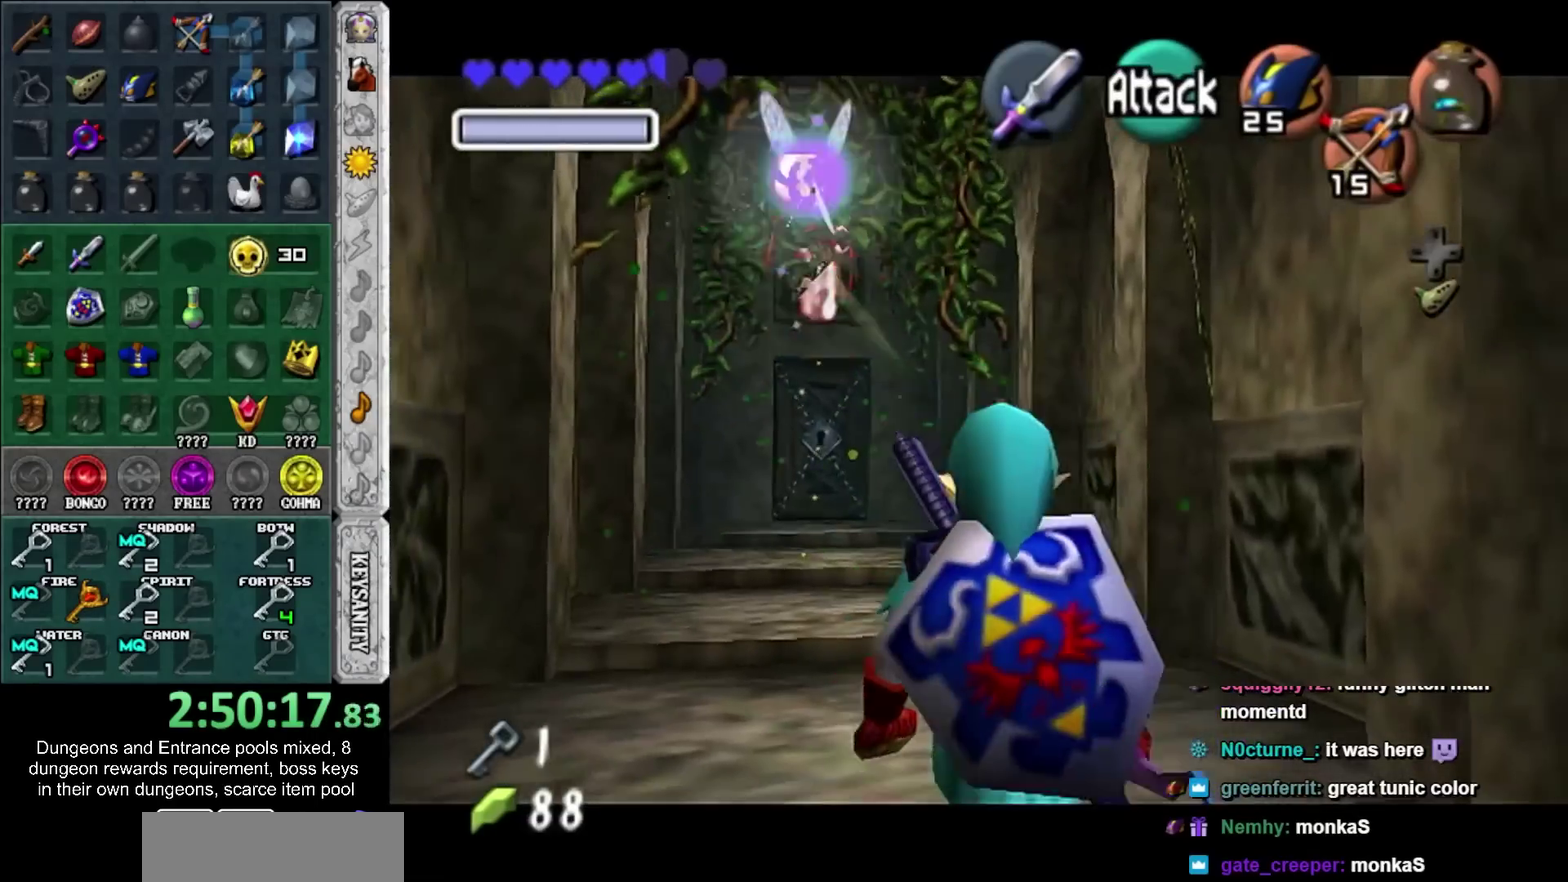
{"buttons": [], "left_stick": "up", "right_stick": "center", "events": [[50, "CROSS", "up"], [150, "CROSS", "down"], [267, "CROSS", "up"]]}
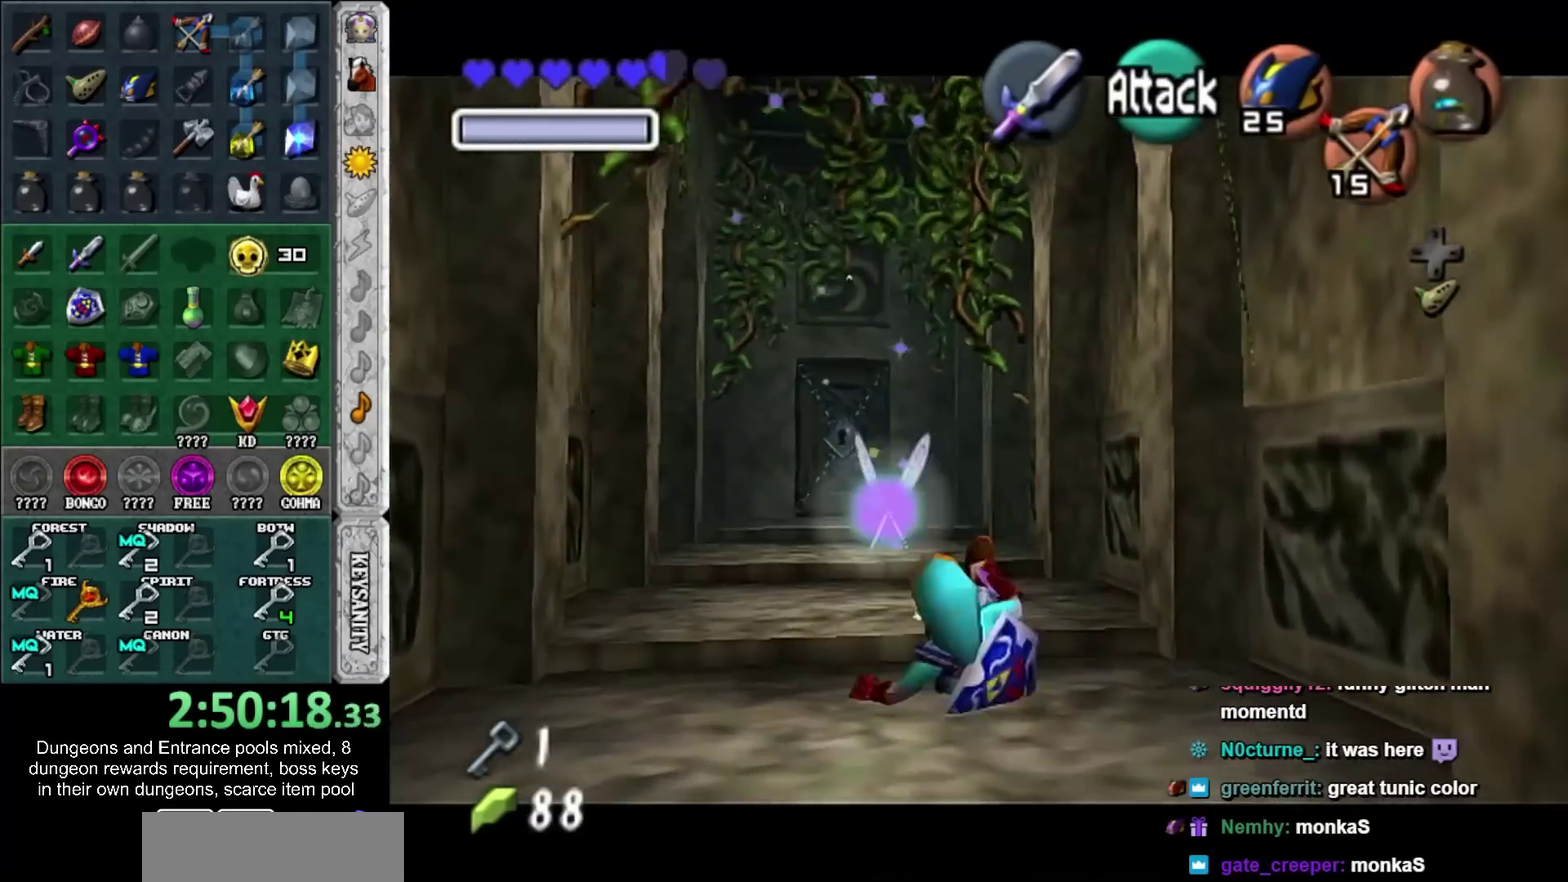
{"buttons": [], "left_stick": "up", "right_stick": "center", "events": [[167, "left_stick", "up-left"], [333, "CROSS", "down"], [367, "left_stick", "up"], [483, "CROSS", "up"]]}
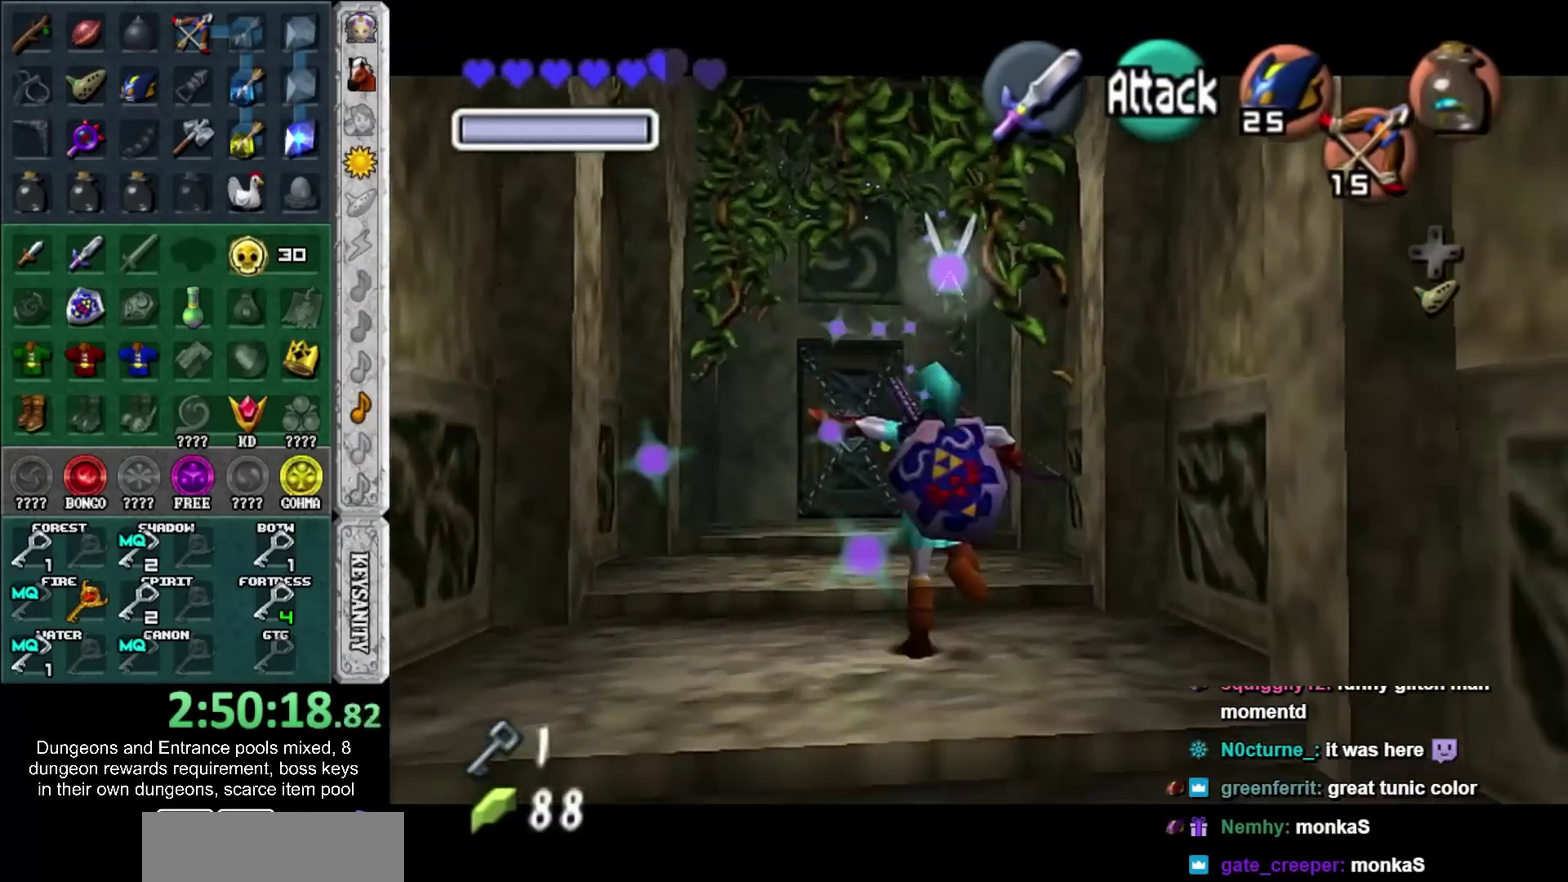
{"buttons": ["R2"], "left_stick": "up", "right_stick": "center", "events": [[450, "R2", "down"]]}
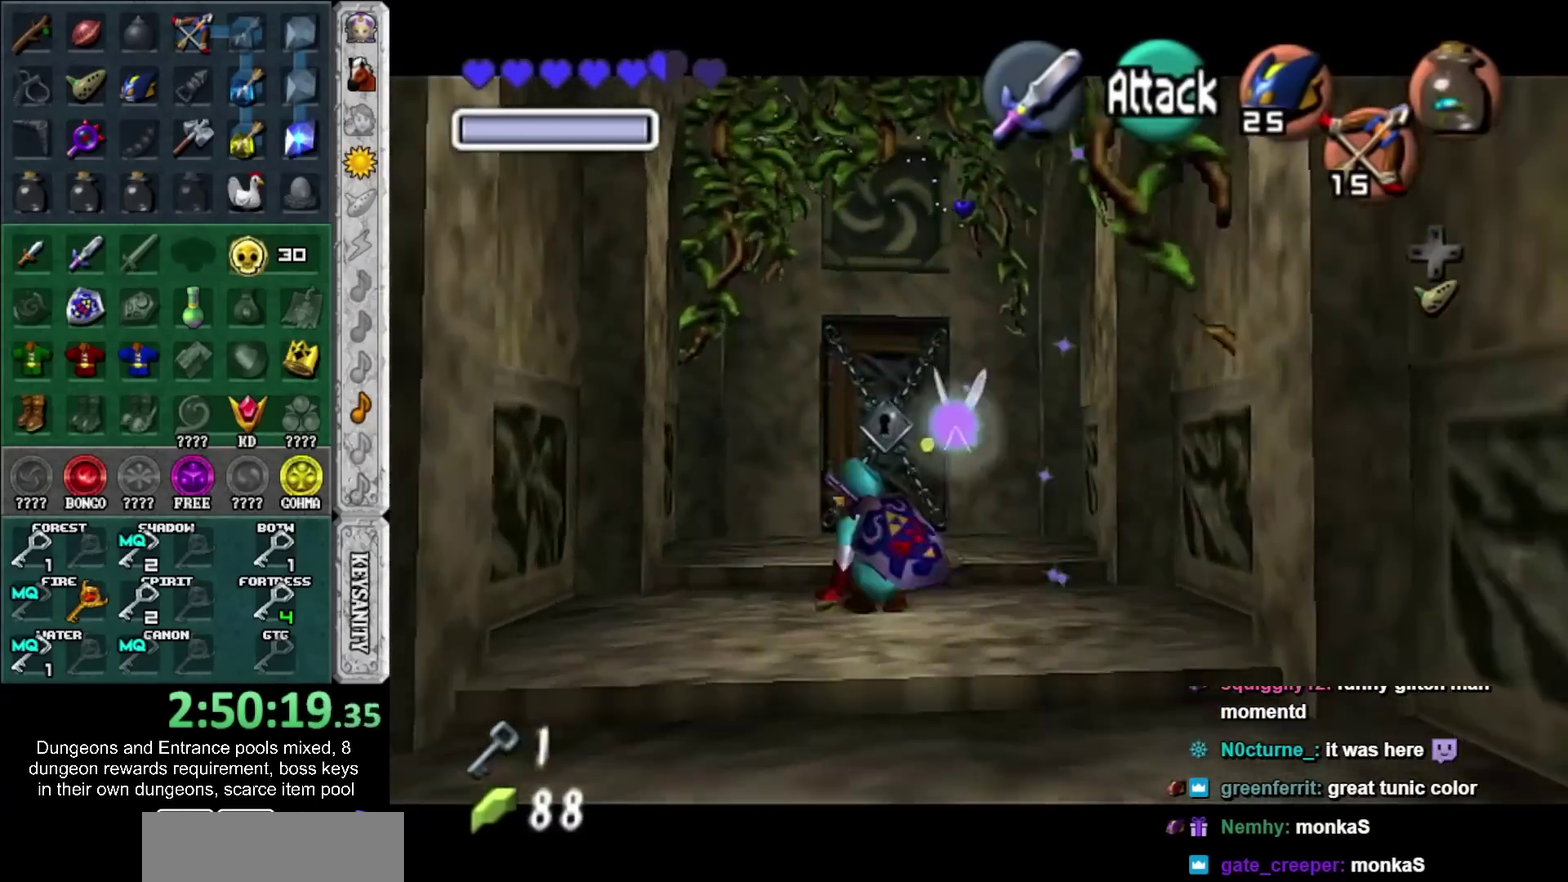
{"buttons": [], "left_stick": "down", "right_stick": "center", "events": [[50, "R2", "up"], [83, "left_stick", "center"], [383, "left_stick", "down"]]}
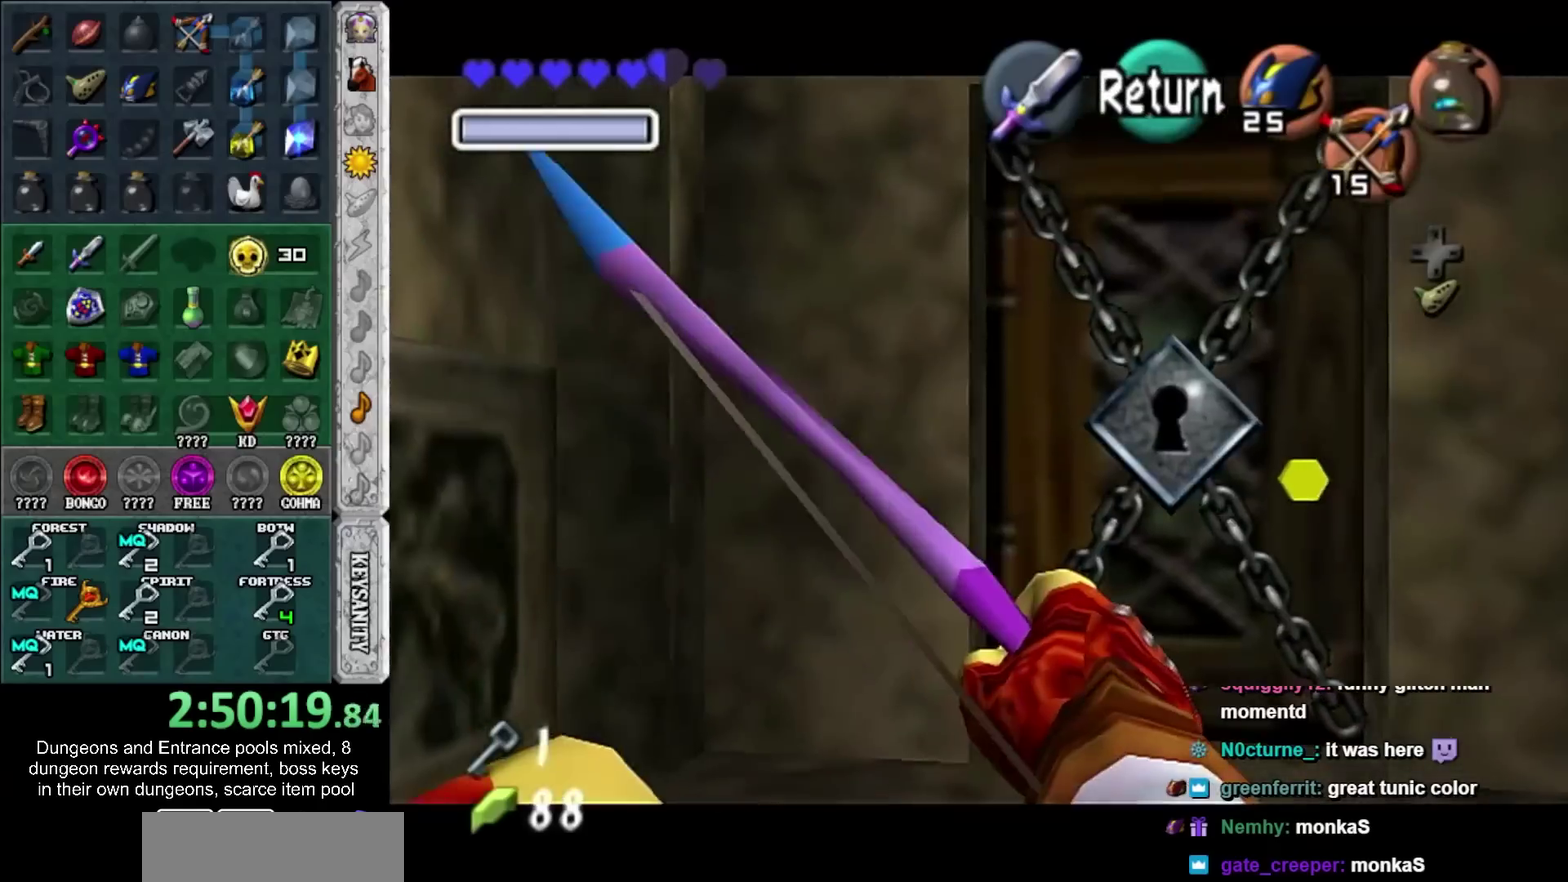
{"buttons": ["R2"], "left_stick": "down", "right_stick": "center", "events": [[50, "left_stick", "down-left"], [233, "left_stick", "down"], [400, "R2", "down"]]}
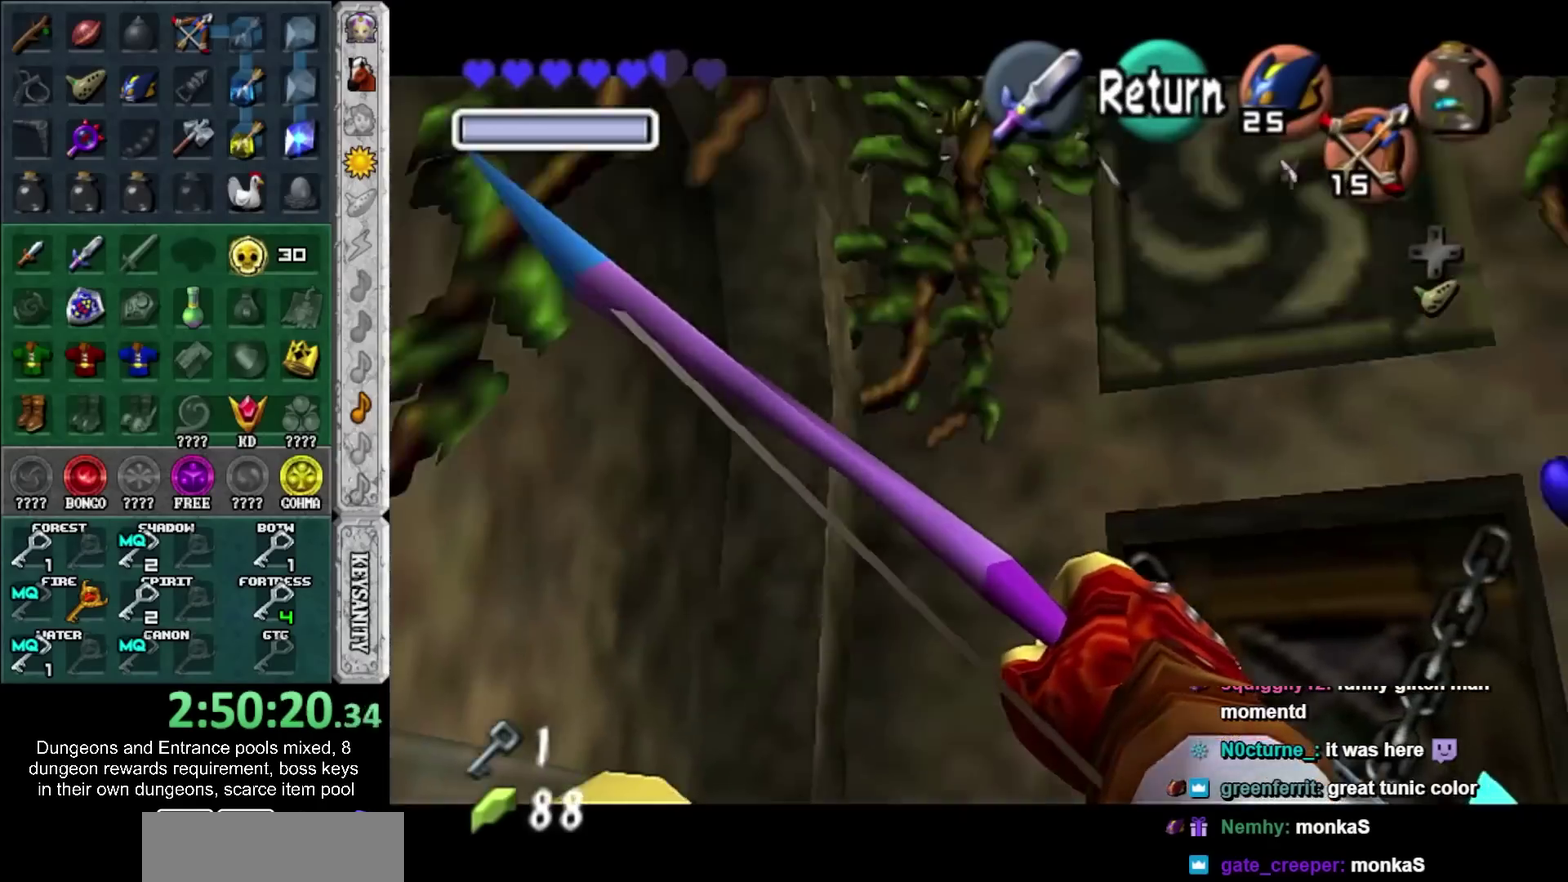
{"buttons": ["R2"], "left_stick": "center", "right_stick": "center", "events": [[117, "left_stick", "center"]]}
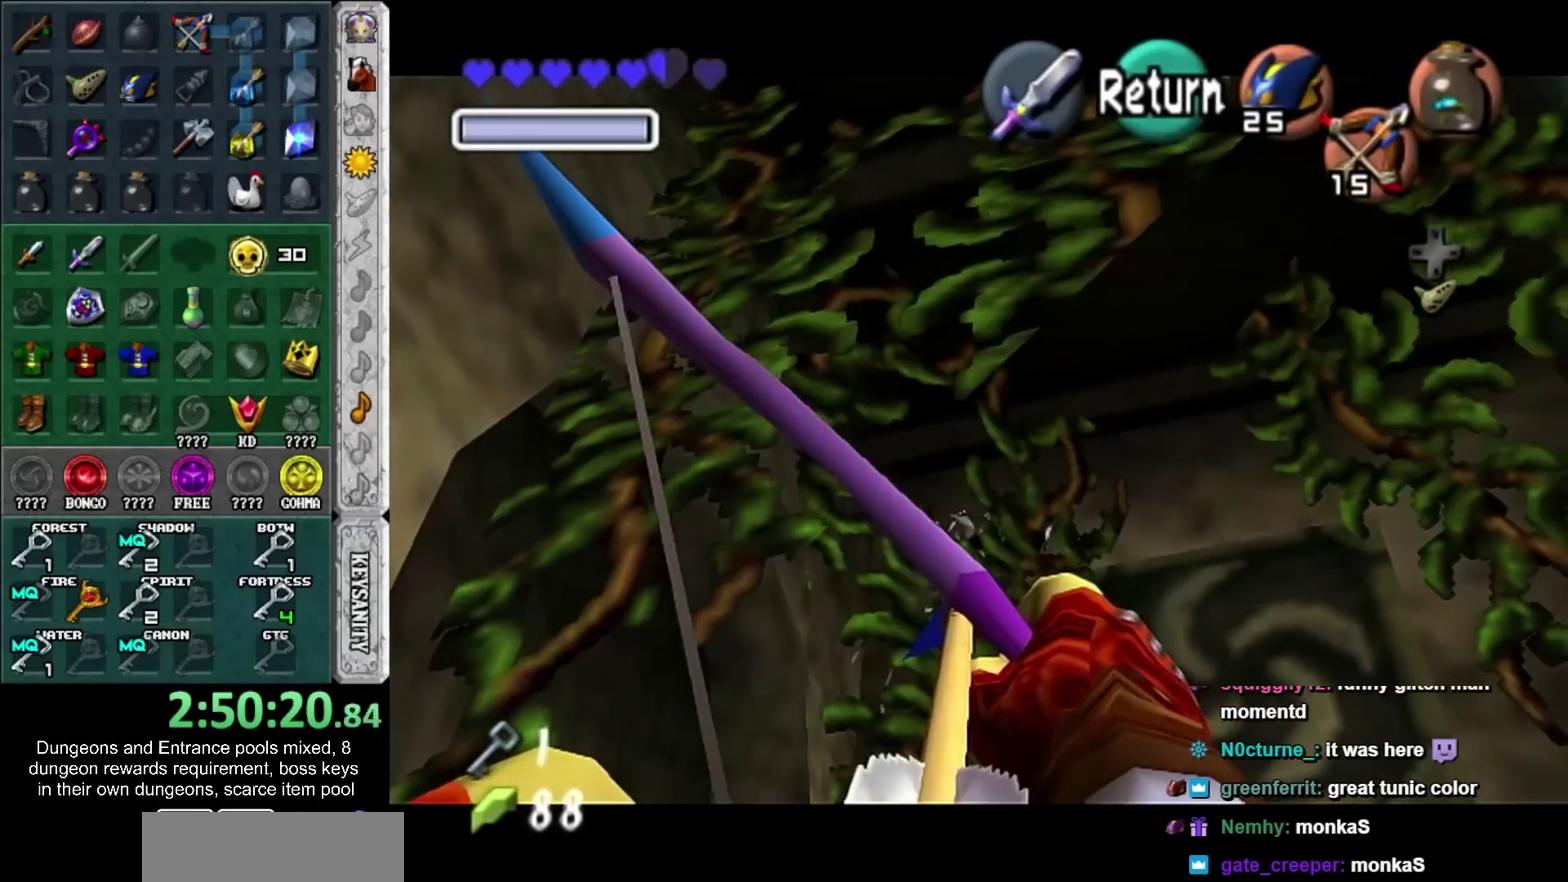
{"buttons": [], "left_stick": "center", "right_stick": "center", "events": [[17, "left_stick", "up"], [150, "R2", "up"], [150, "left_stick", "center"], [417, "CROSS", "down"], [483, "CROSS", "up"]]}
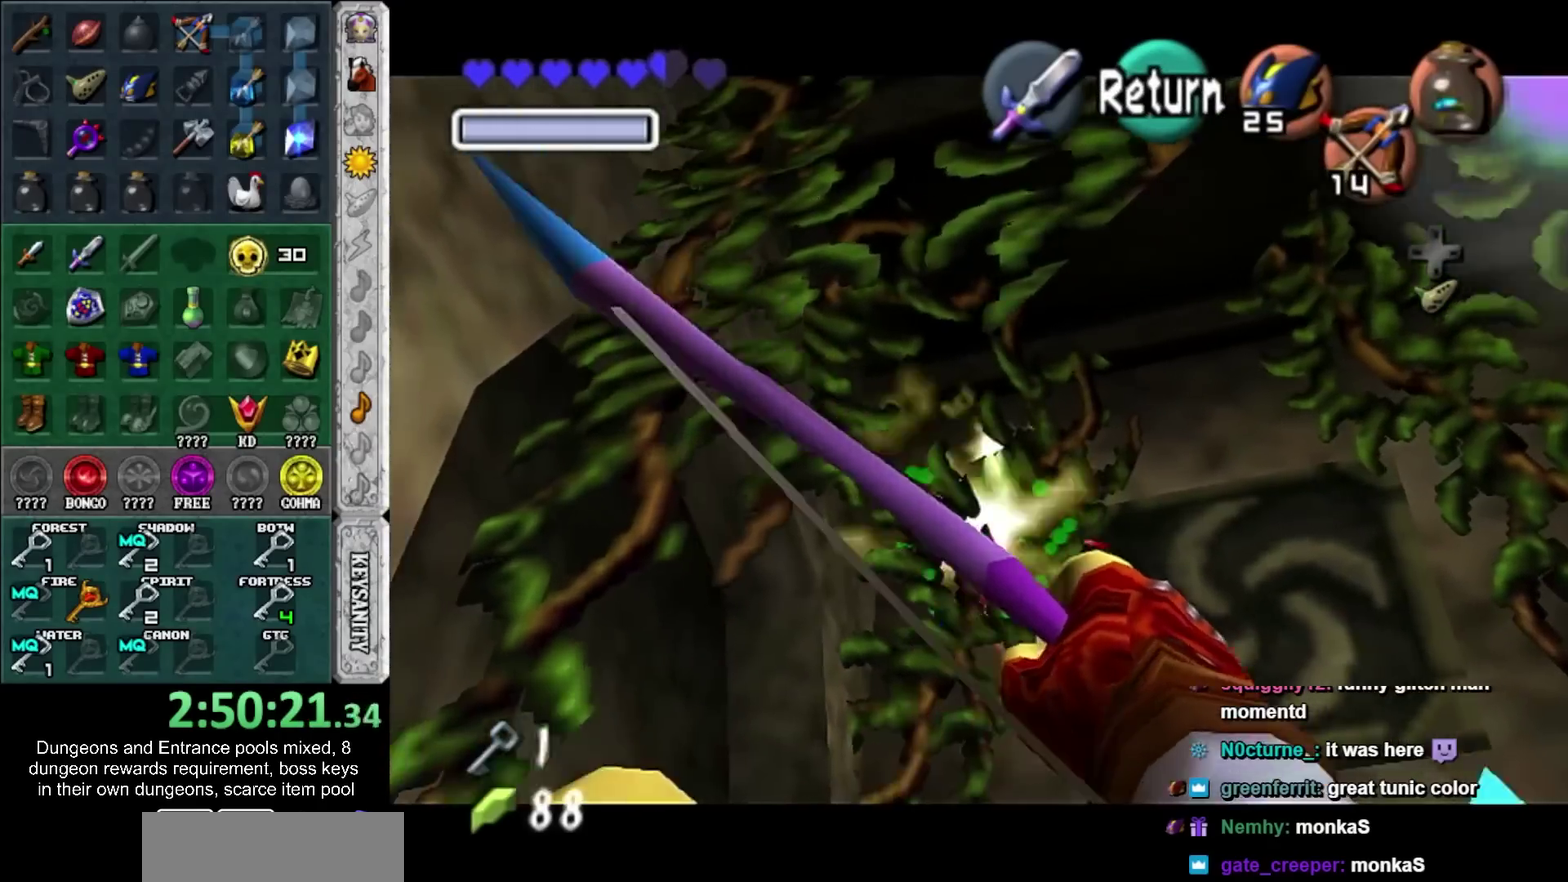
{"buttons": [], "left_stick": "up", "right_stick": "center", "events": [[83, "CROSS", "down"], [167, "CROSS", "up"], [333, "left_stick", "up"]]}
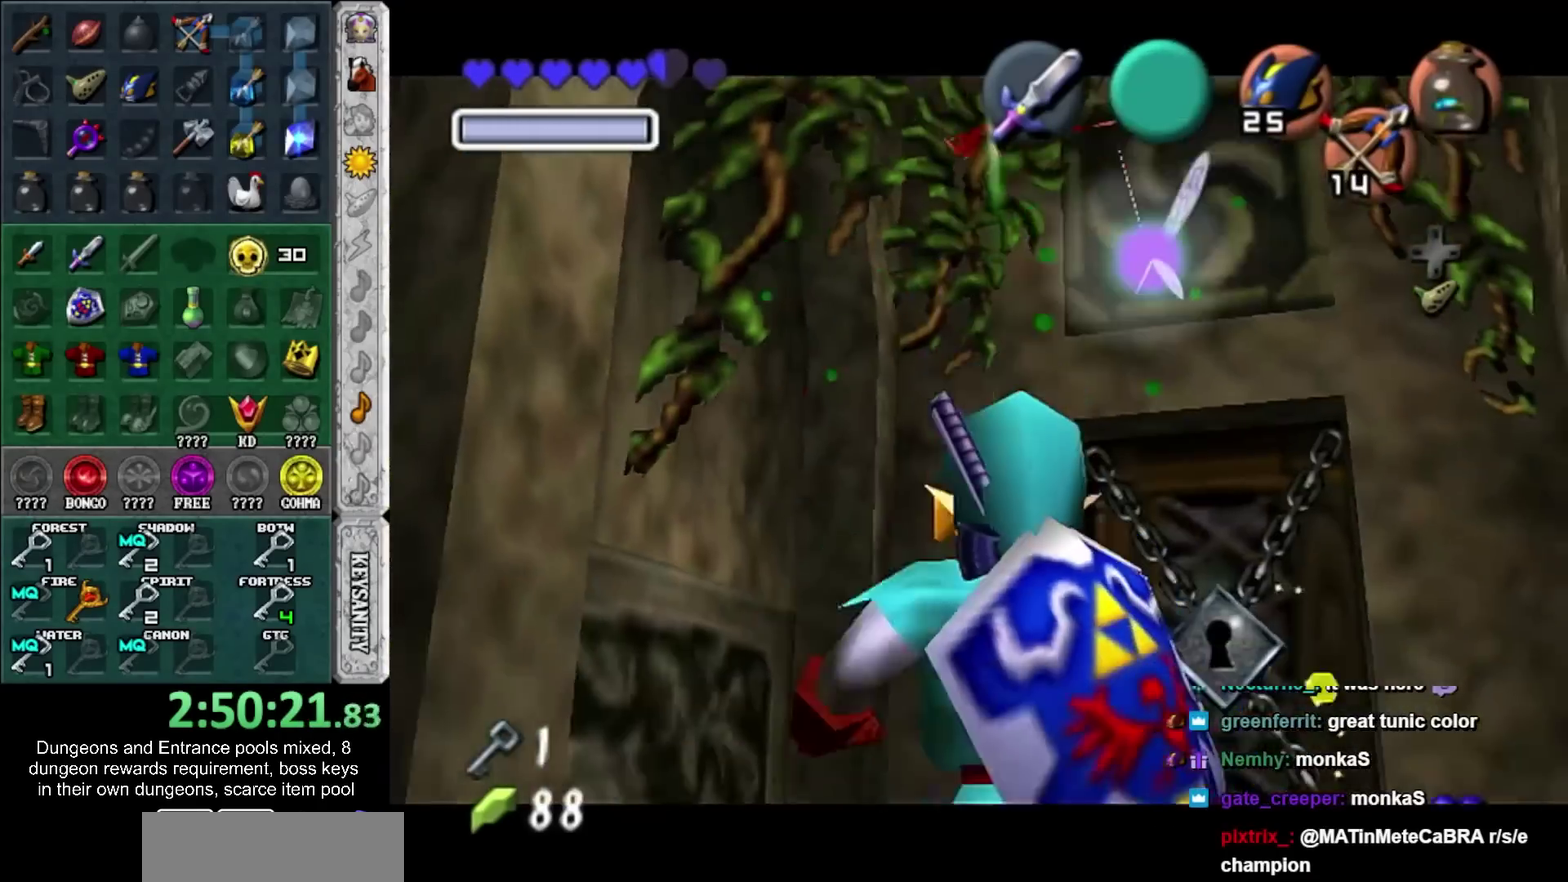
{"buttons": [], "left_stick": "up", "right_stick": "center", "events": []}
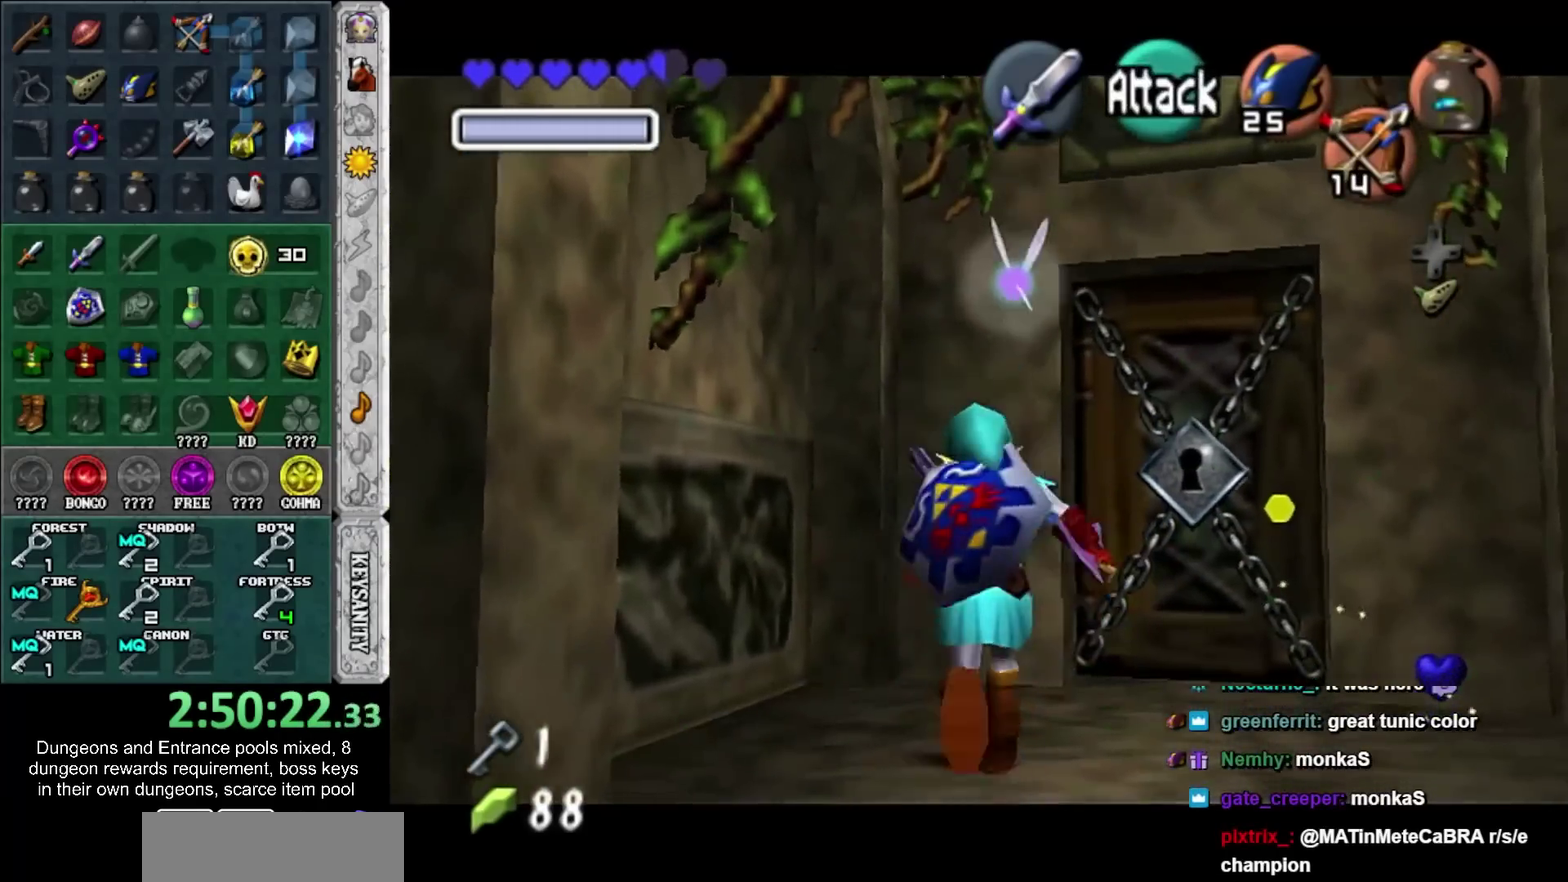
{"buttons": [], "left_stick": "up-left", "right_stick": "center", "events": [[200, "left_stick", "up-left"]]}
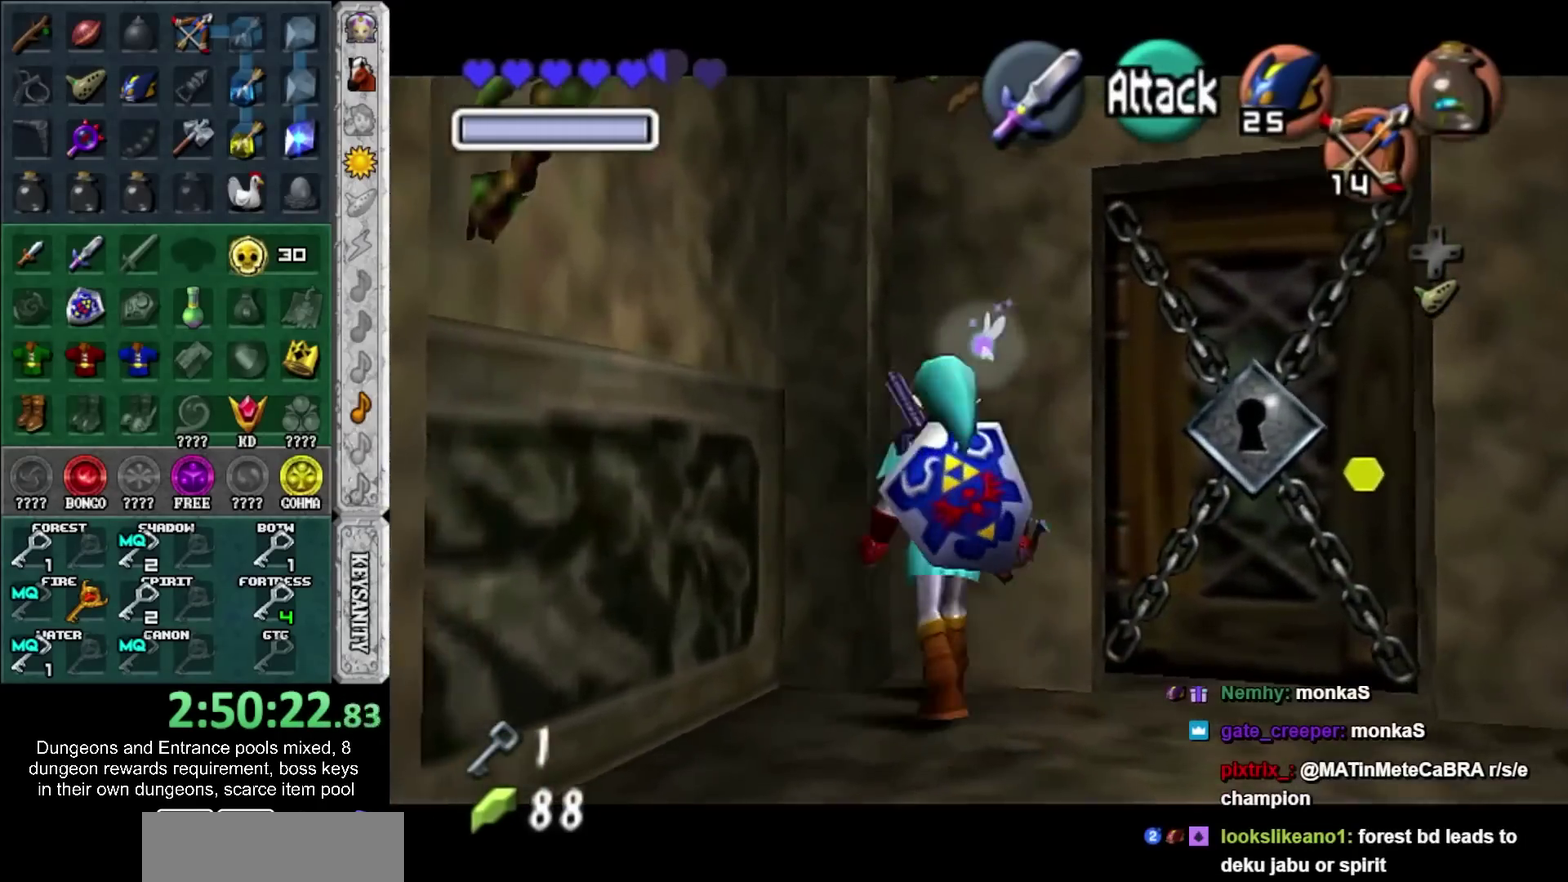
{"buttons": ["L1"], "left_stick": "center", "right_stick": "center", "events": [[133, "L1", "down"], [200, "left_stick", "center"]]}
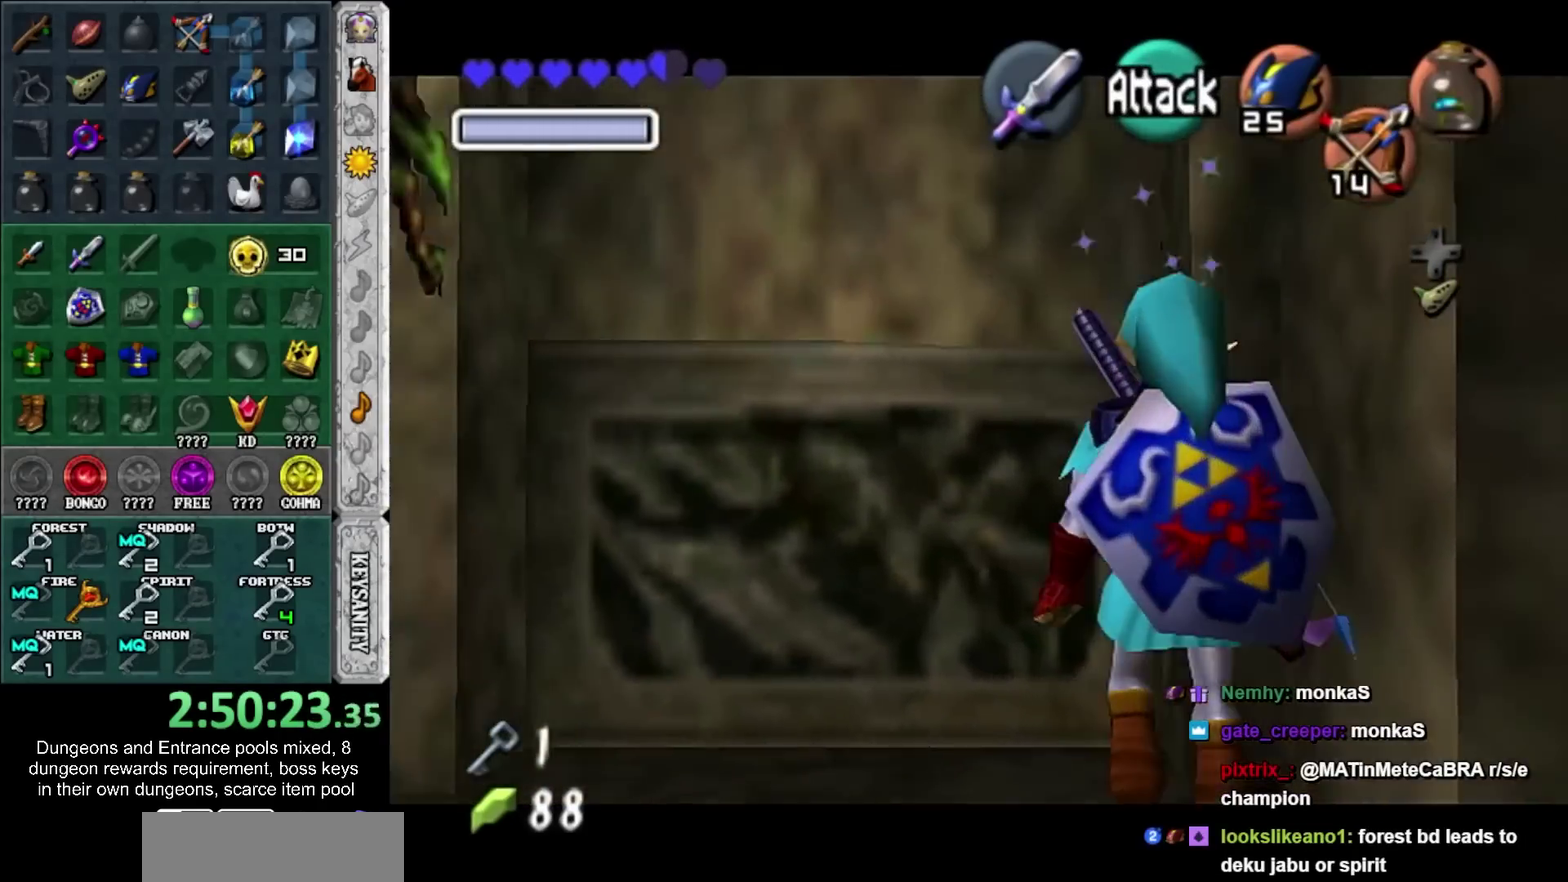
{"buttons": [], "left_stick": "up", "right_stick": "center", "events": [[17, "L1", "up"], [383, "left_stick", "up"]]}
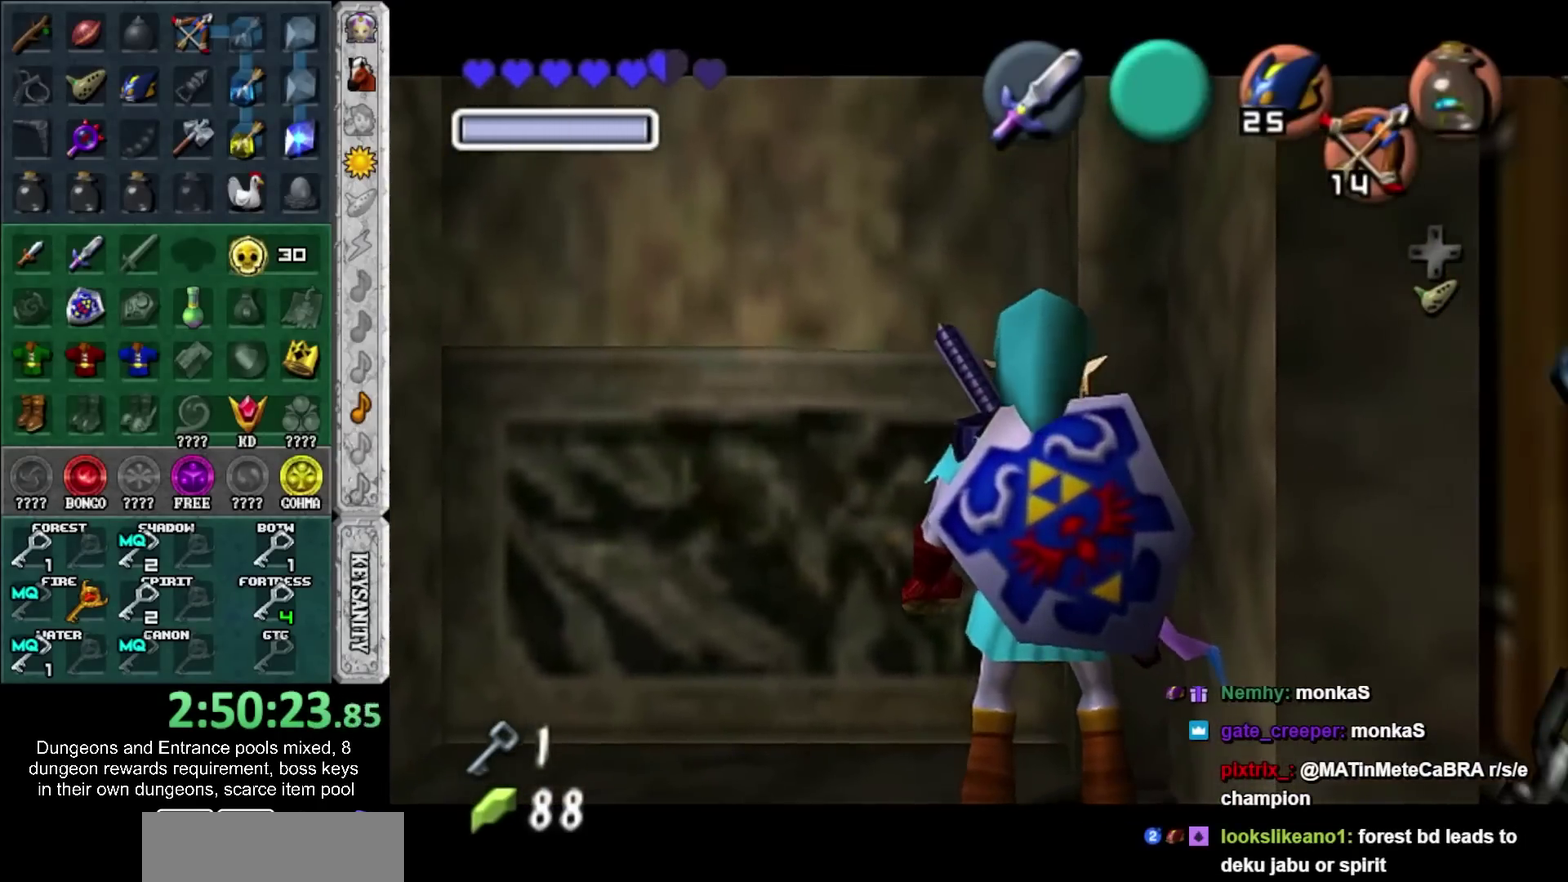
{"buttons": ["L1"], "left_stick": "center", "right_stick": "center", "events": [[367, "L1", "down"], [400, "left_stick", "center"]]}
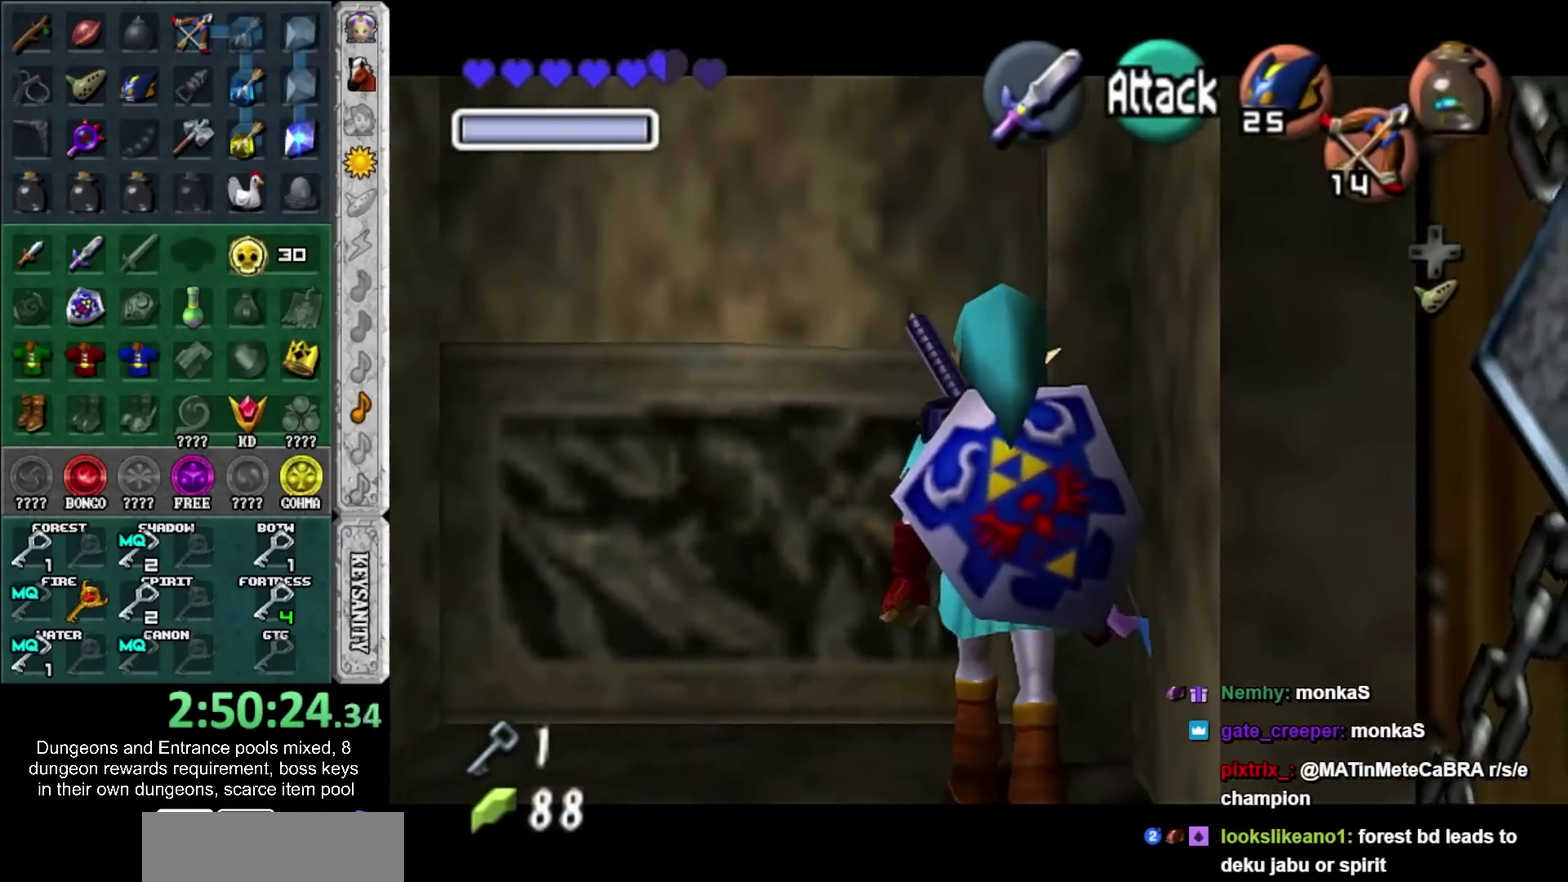
{"buttons": ["L1"], "left_stick": "center", "right_stick": "center", "events": [[117, "L1", "up"], [333, "left_stick", "down"], [417, "left_stick", "center"], [450, "L1", "down"]]}
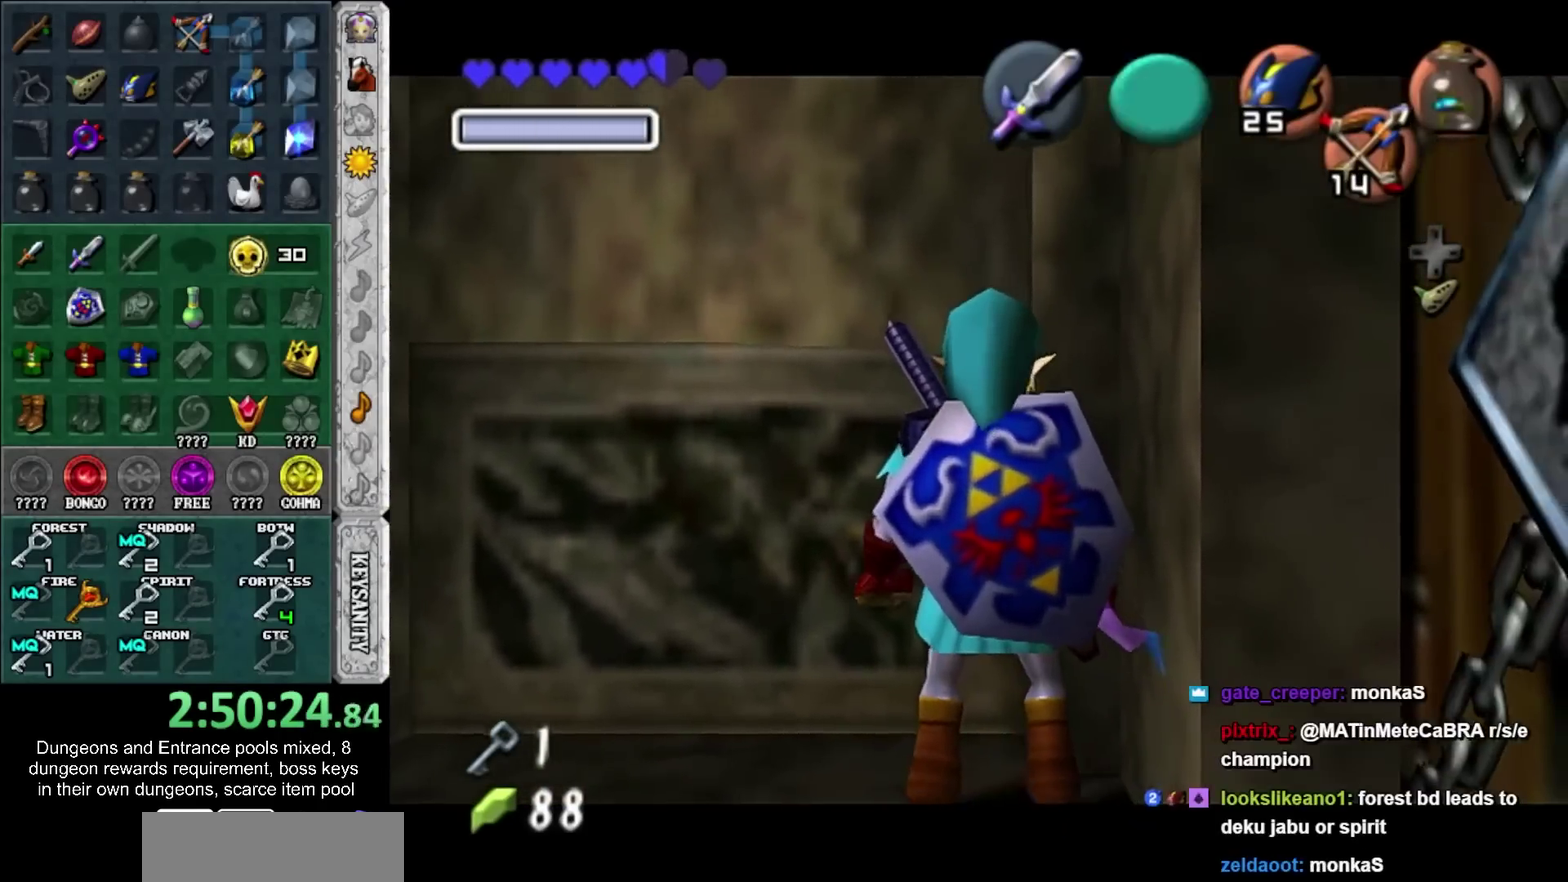
{"buttons": ["L1"], "left_stick": "down", "right_stick": "center", "events": [[200, "left_stick", "down"]]}
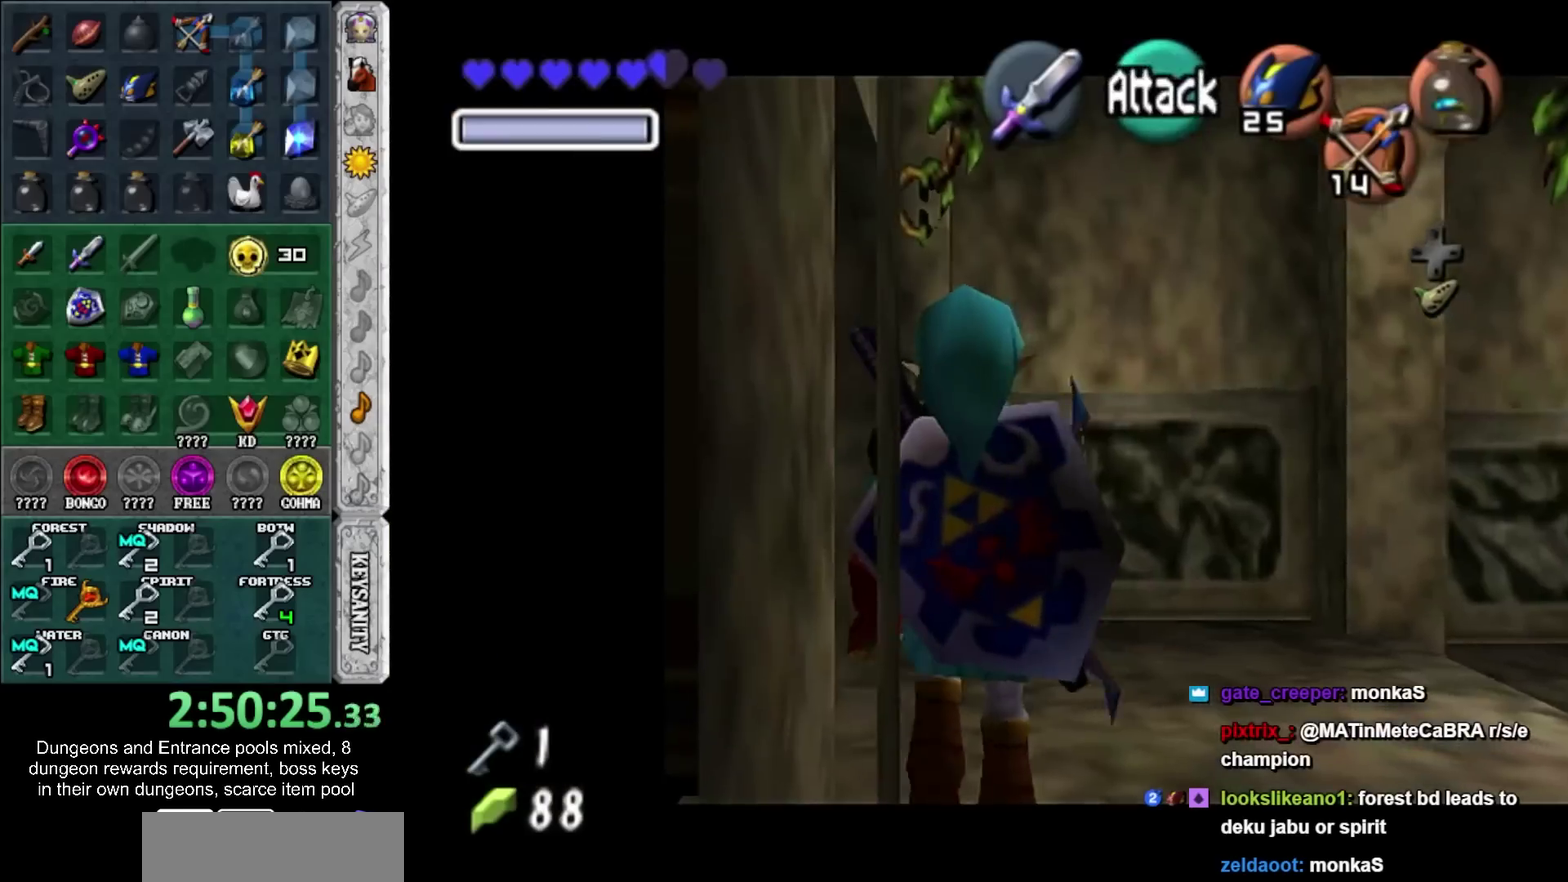
{"buttons": ["L1"], "left_stick": "center", "right_stick": "center", "events": [[83, "left_stick", "center"]]}
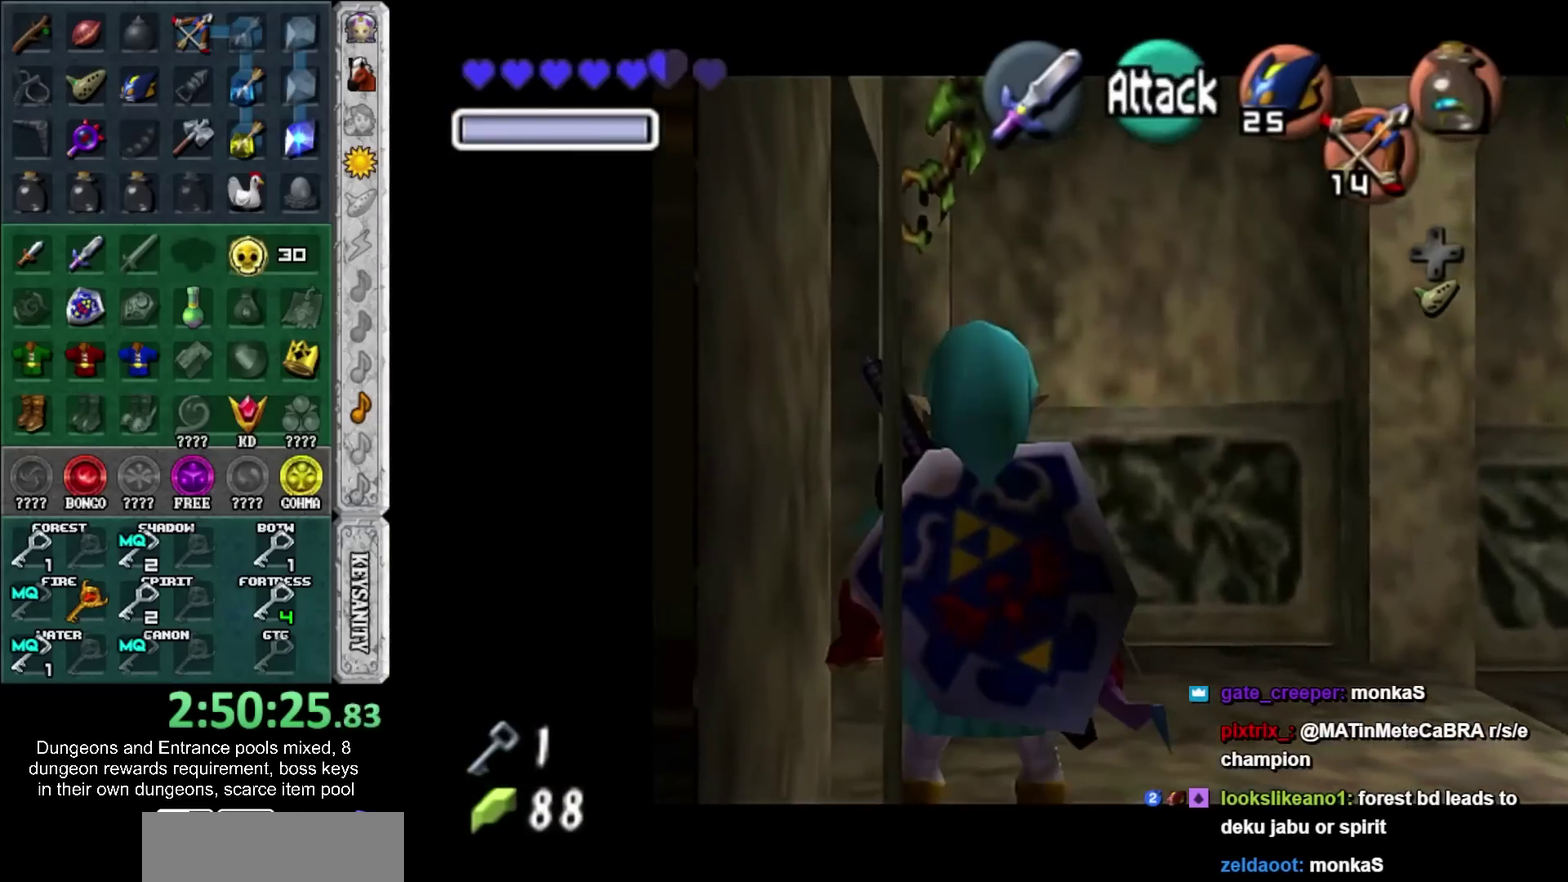
{"buttons": ["L1"], "left_stick": "center", "right_stick": "center", "events": [[50, "L1", "up"], [333, "left_stick", "left"], [417, "left_stick", "center"], [450, "L1", "down"]]}
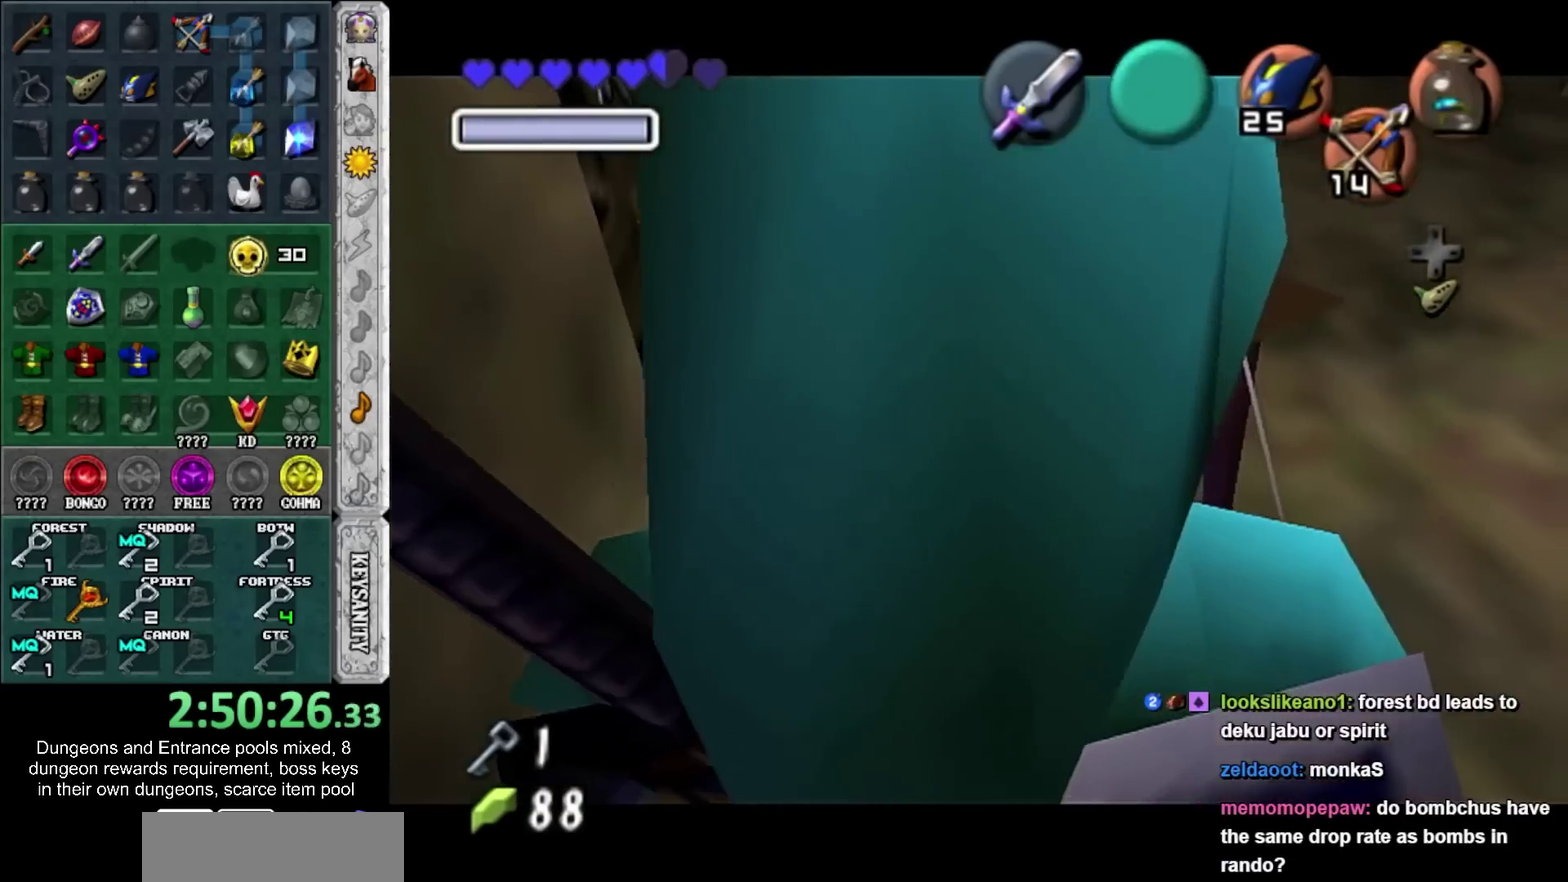
{"buttons": ["L1"], "left_stick": "center", "right_stick": "center", "events": []}
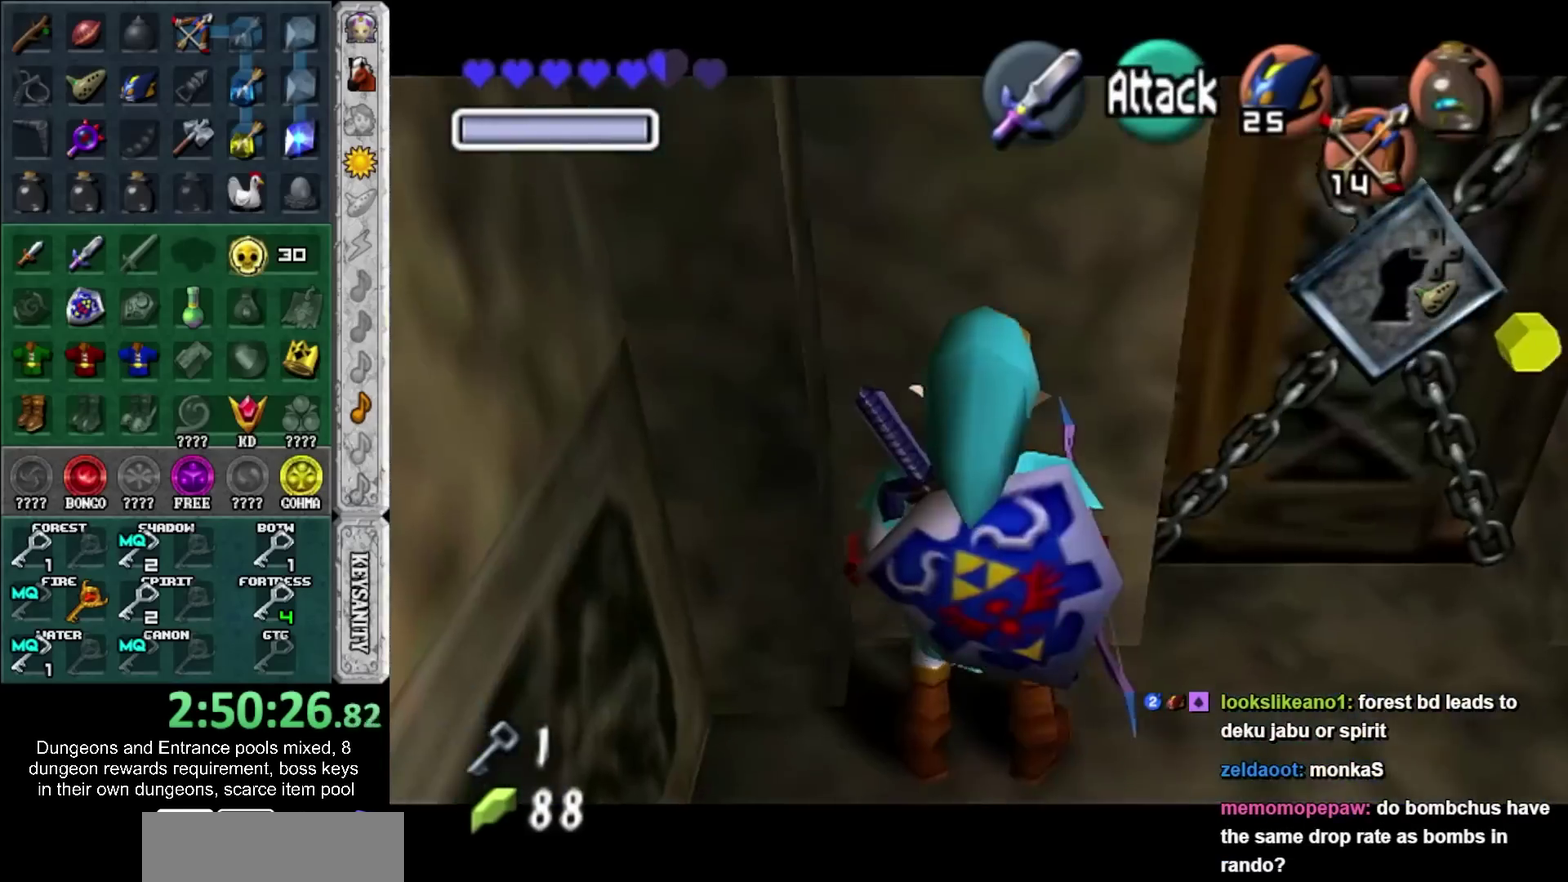
{"buttons": [], "left_stick": "right", "right_stick": "center", "events": [[333, "L1", "up"], [483, "left_stick", "right"]]}
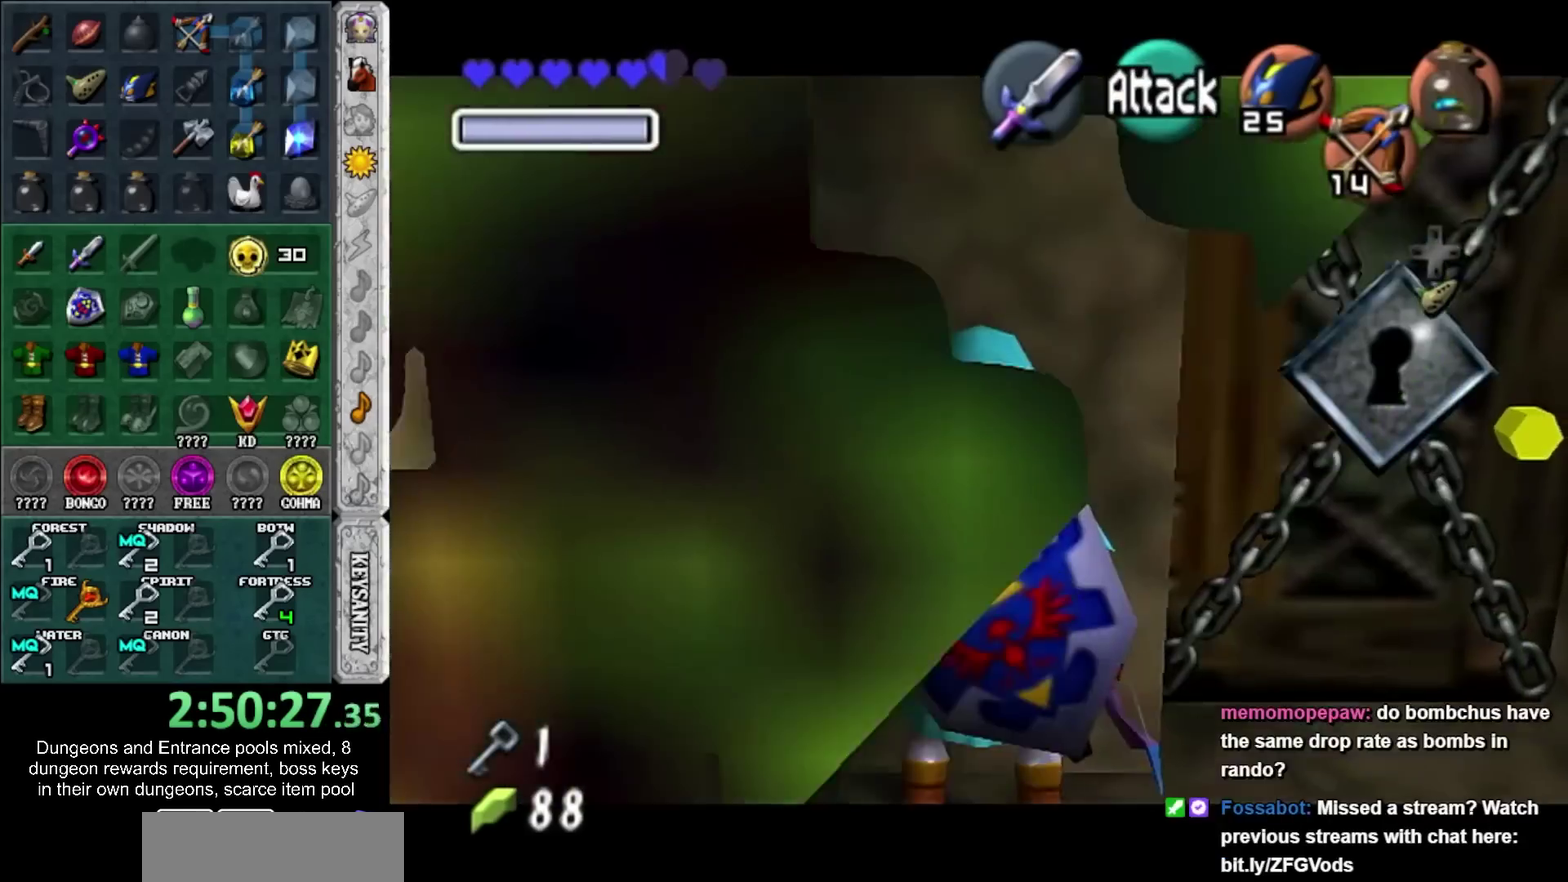
{"buttons": [], "left_stick": "center", "right_stick": "center", "events": [[83, "L1", "down"], [83, "left_stick", "center"], [450, "L1", "up"]]}